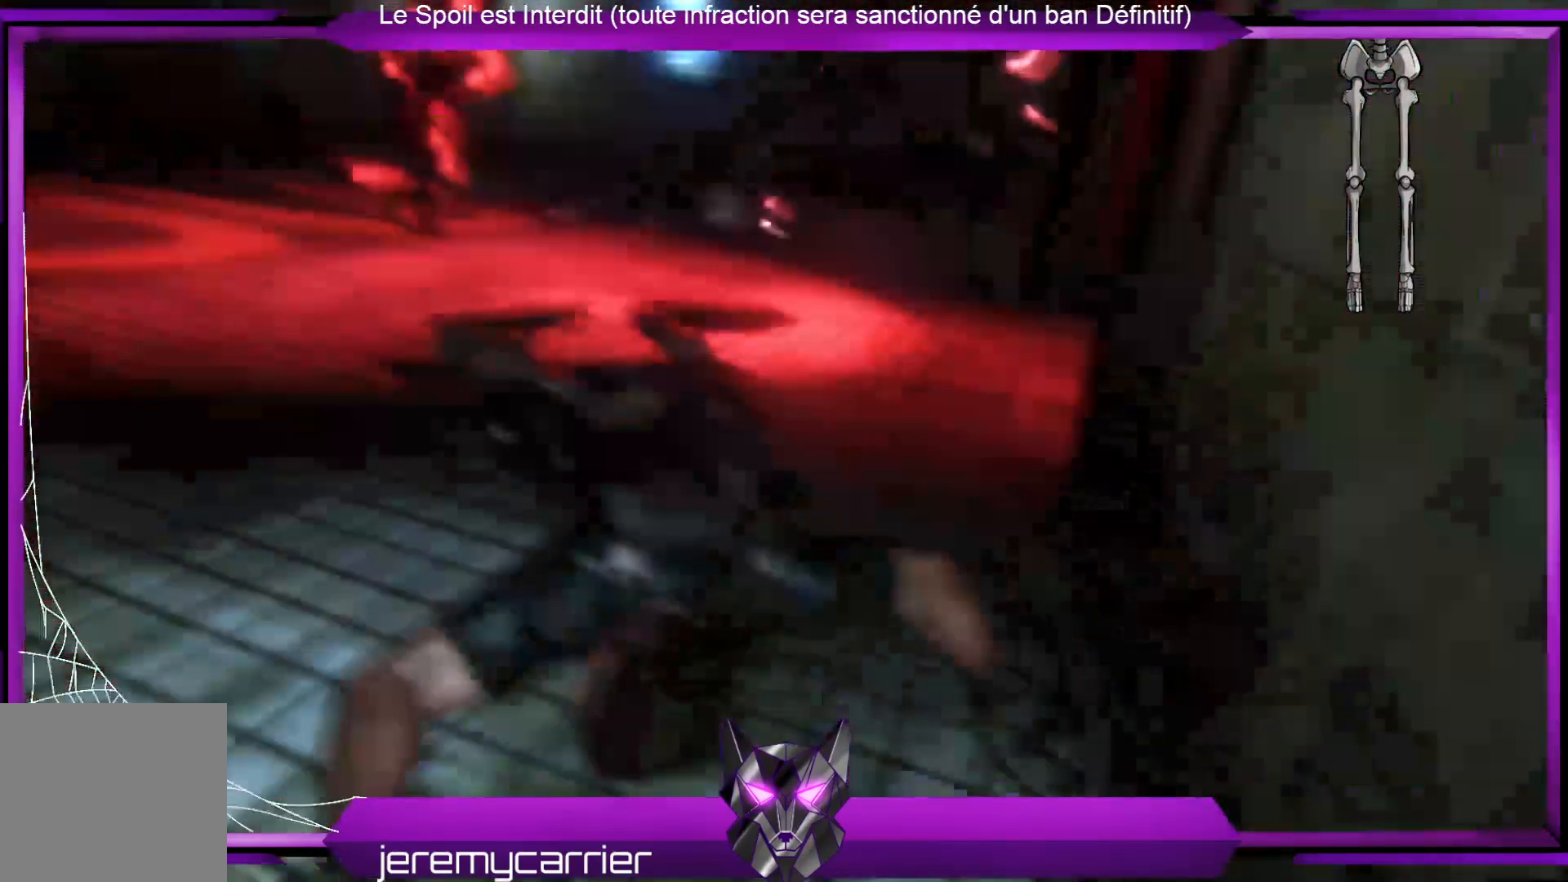
Gameplay with a controller (Xbox layout); each line is a JSON object with the inputs held at the frame after it. "events" lists button and stick changes between this image and that frame as [ms after this image, input, new state], when the widget could be followed in between.
{"buttons": [], "left_stick": "center", "right_stick": "center", "events": [[267, "right_stick", "left"], [334, "right_stick", "up-left"], [501, "right_stick", "center"]]}
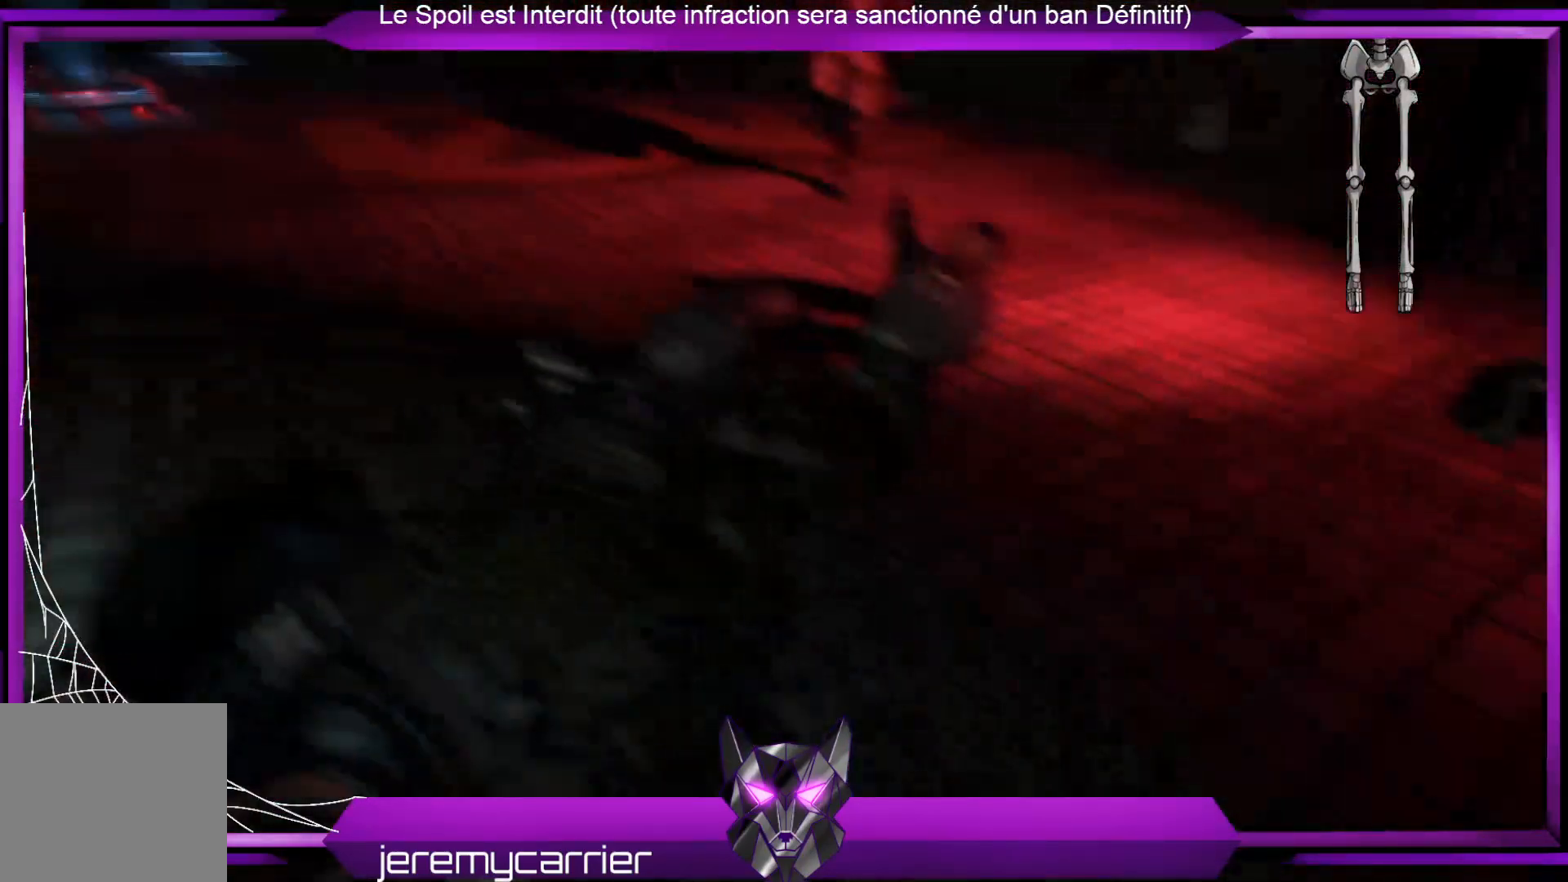
{"buttons": [], "left_stick": "center", "right_stick": "left", "events": [[335, "right_stick", "left"]]}
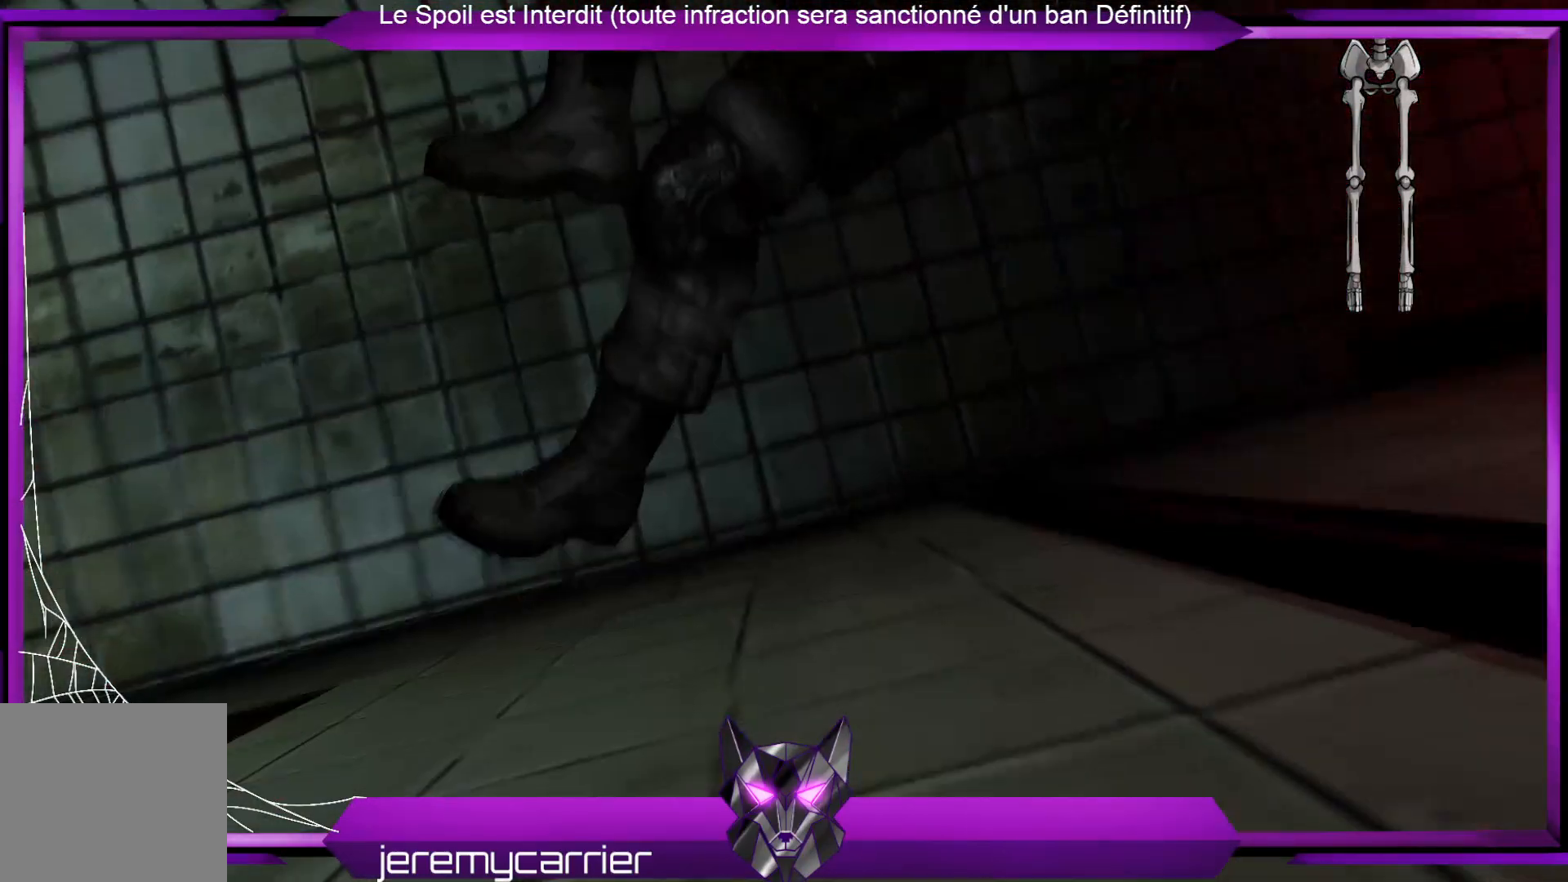
{"buttons": [], "left_stick": "center", "right_stick": "up-right", "events": [[100, "right_stick", "center"], [300, "right_stick", "up-right"]]}
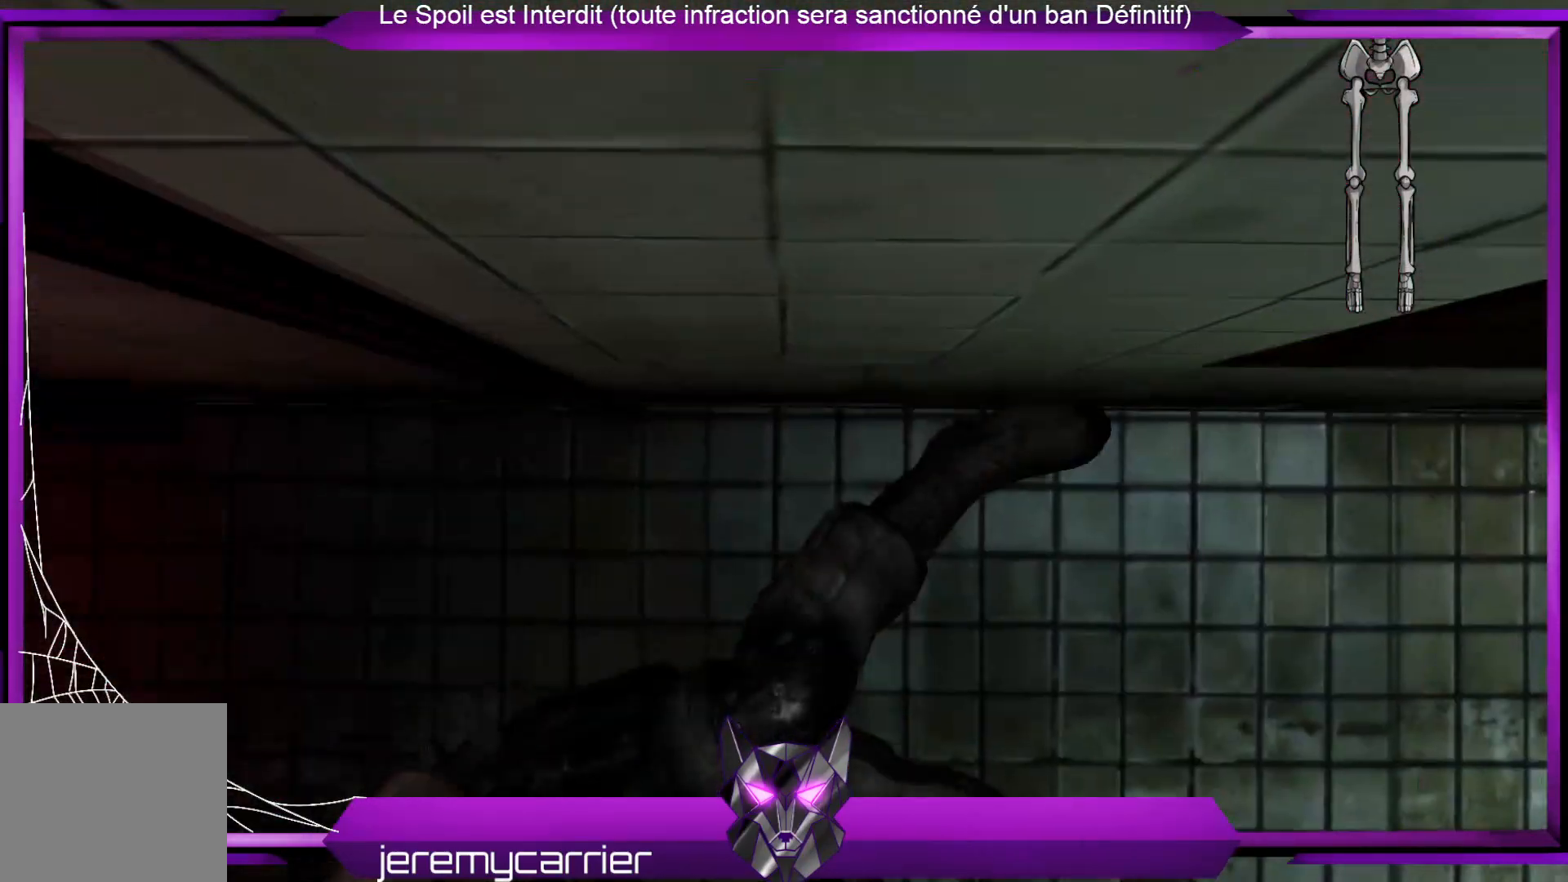
{"buttons": [], "left_stick": "center", "right_stick": "center", "events": [[200, "right_stick", "up"], [468, "right_stick", "center"]]}
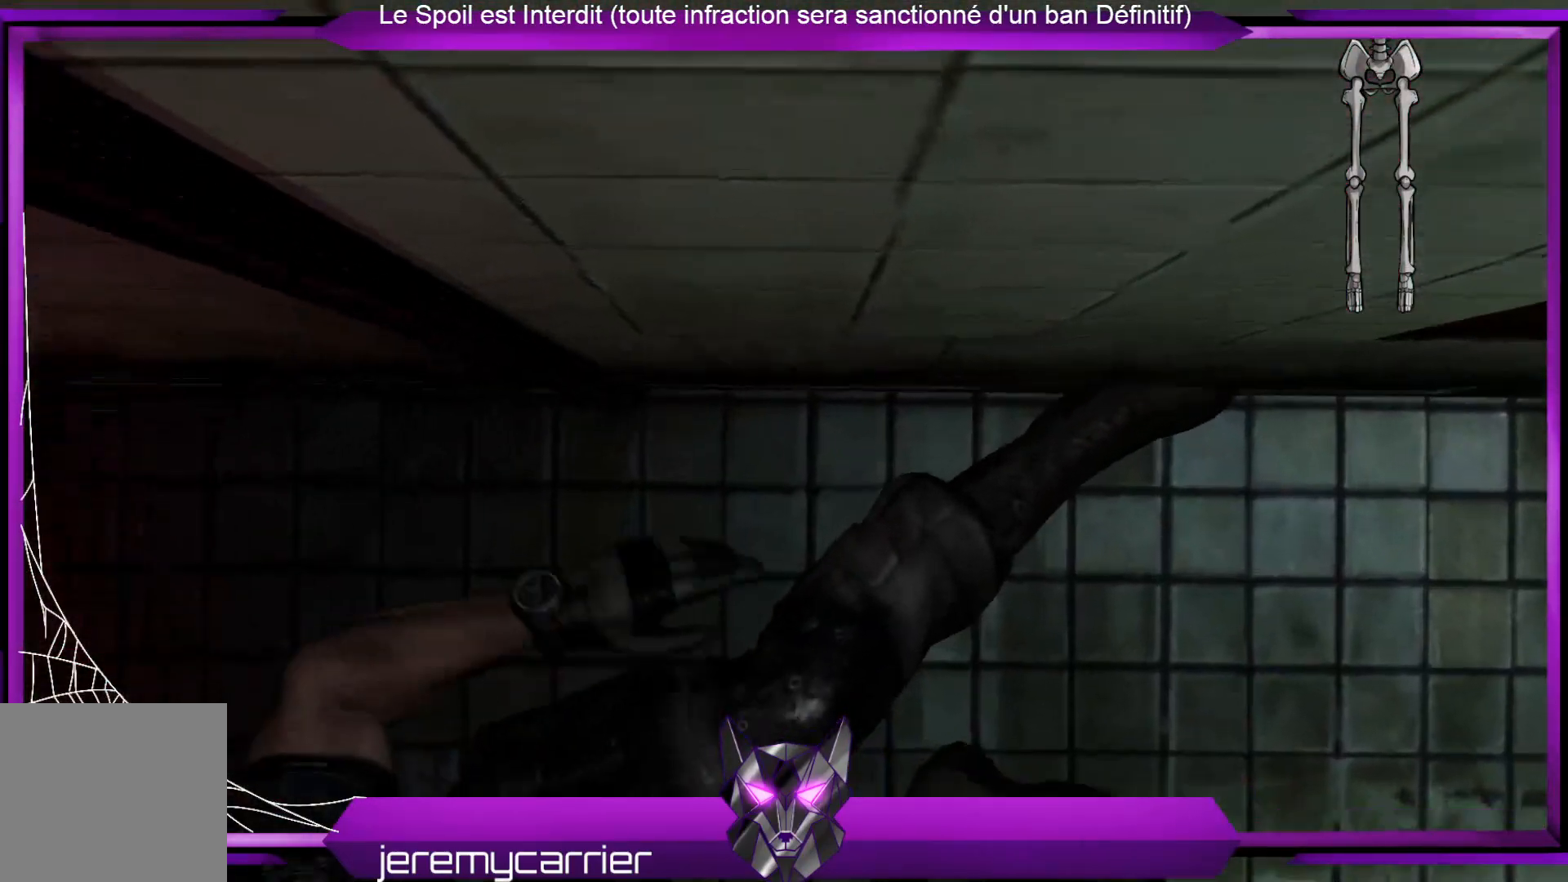
{"buttons": [], "left_stick": "center", "right_stick": "center", "events": []}
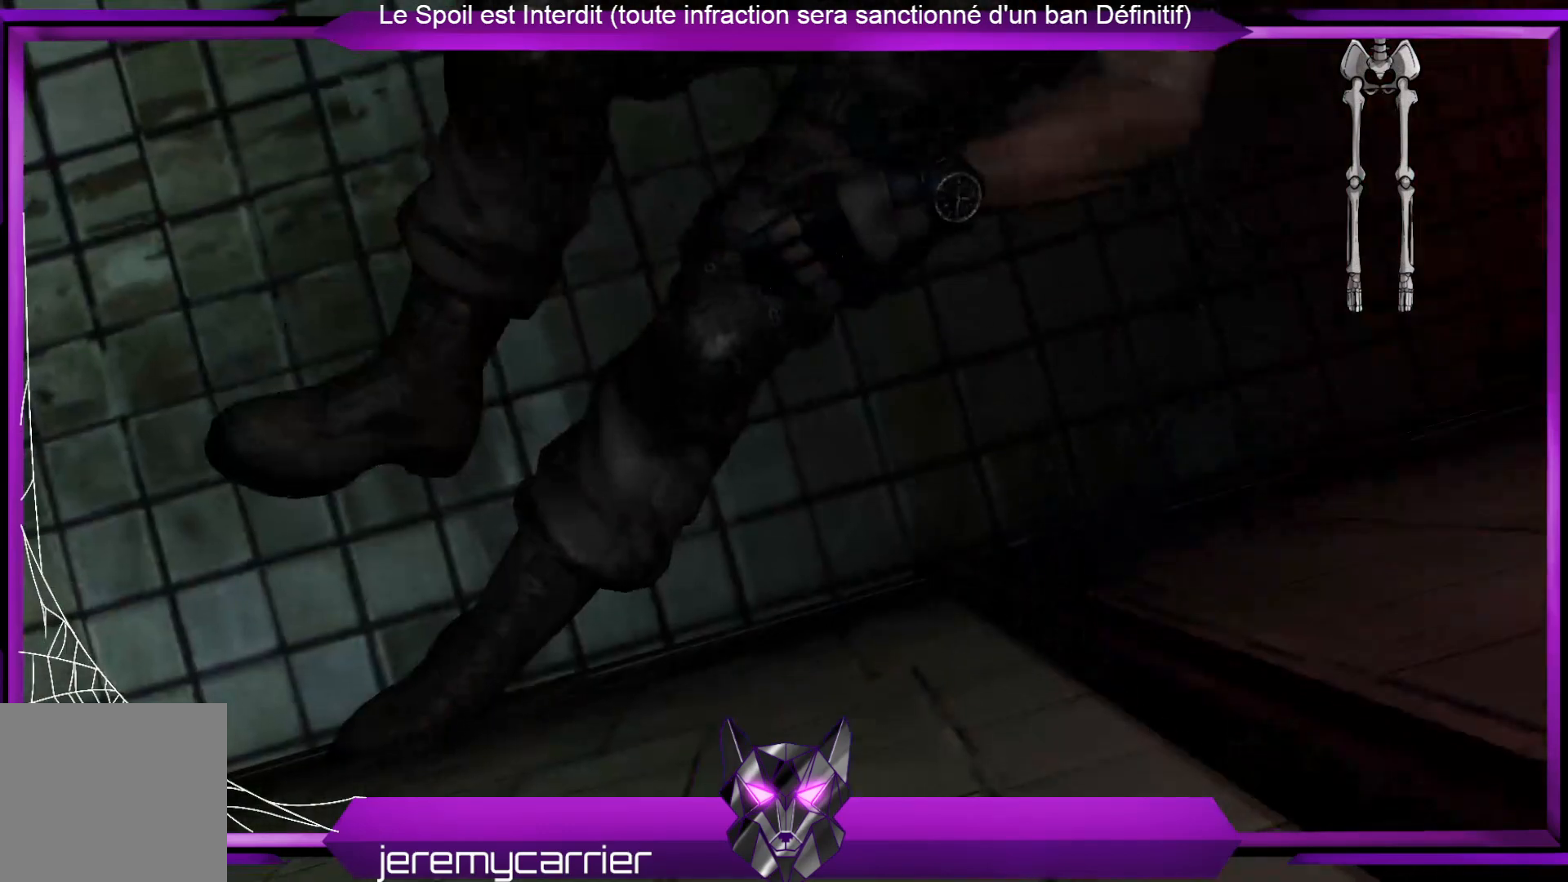
{"buttons": [], "left_stick": "center", "right_stick": "center", "events": []}
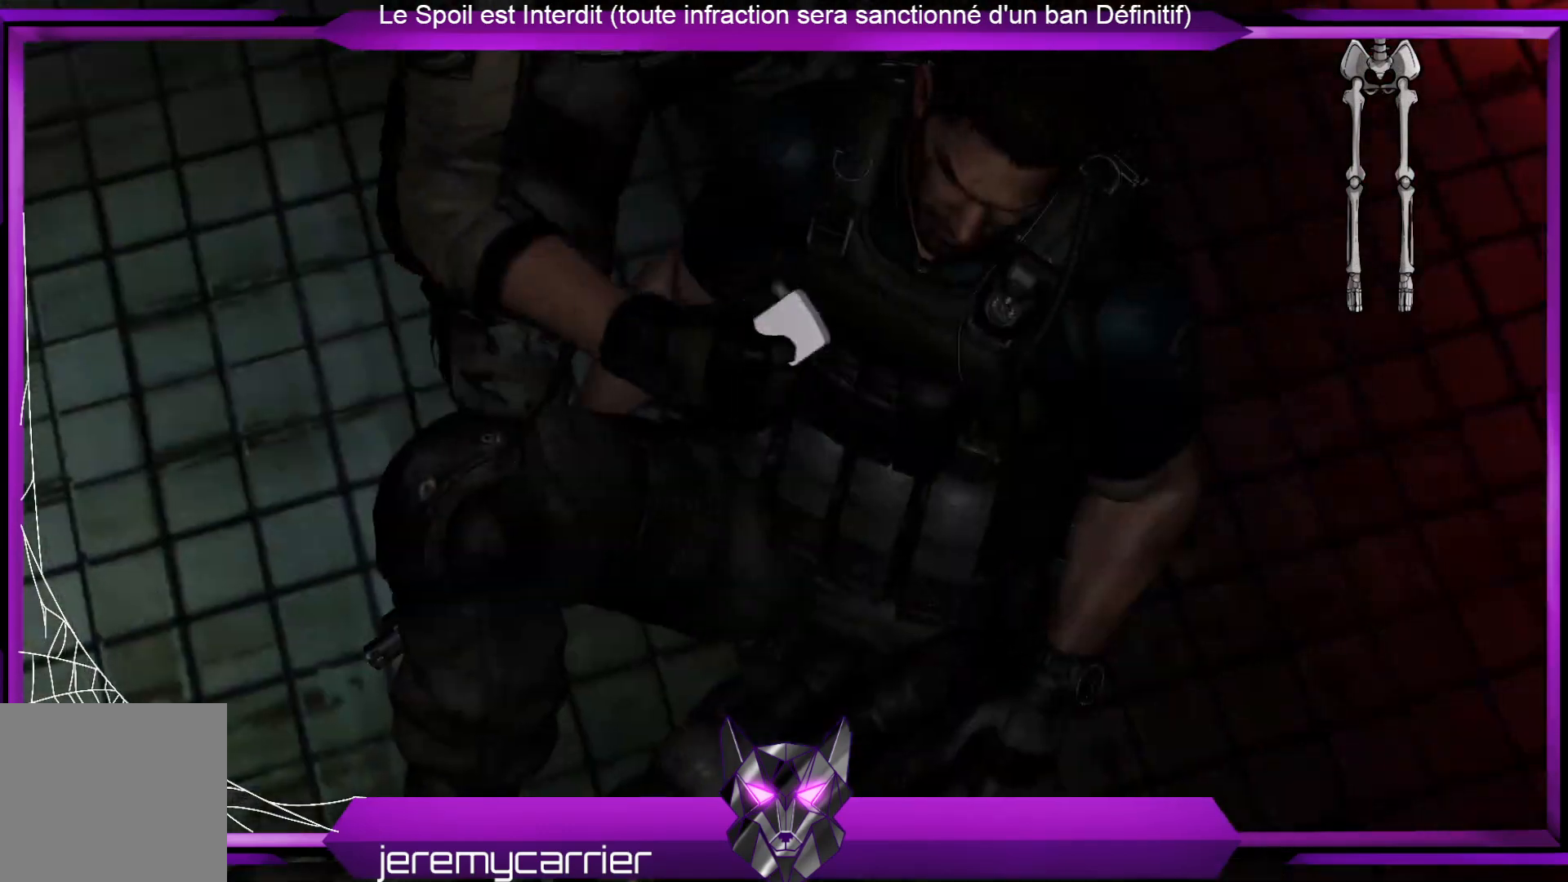
{"buttons": [], "left_stick": "center", "right_stick": "center", "events": []}
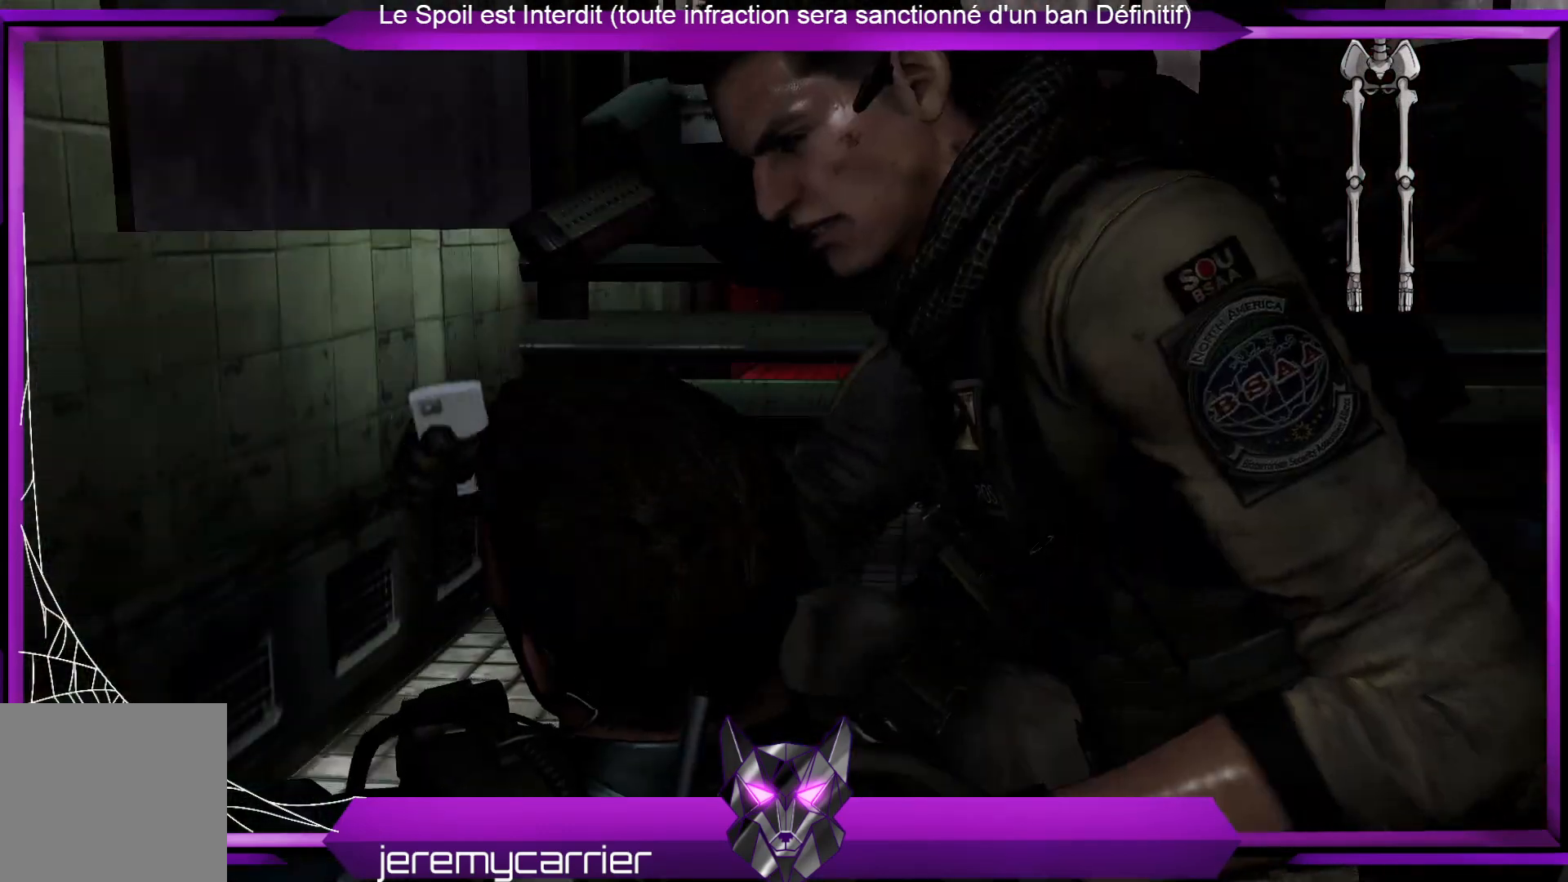
{"buttons": [], "left_stick": "center", "right_stick": "center", "events": []}
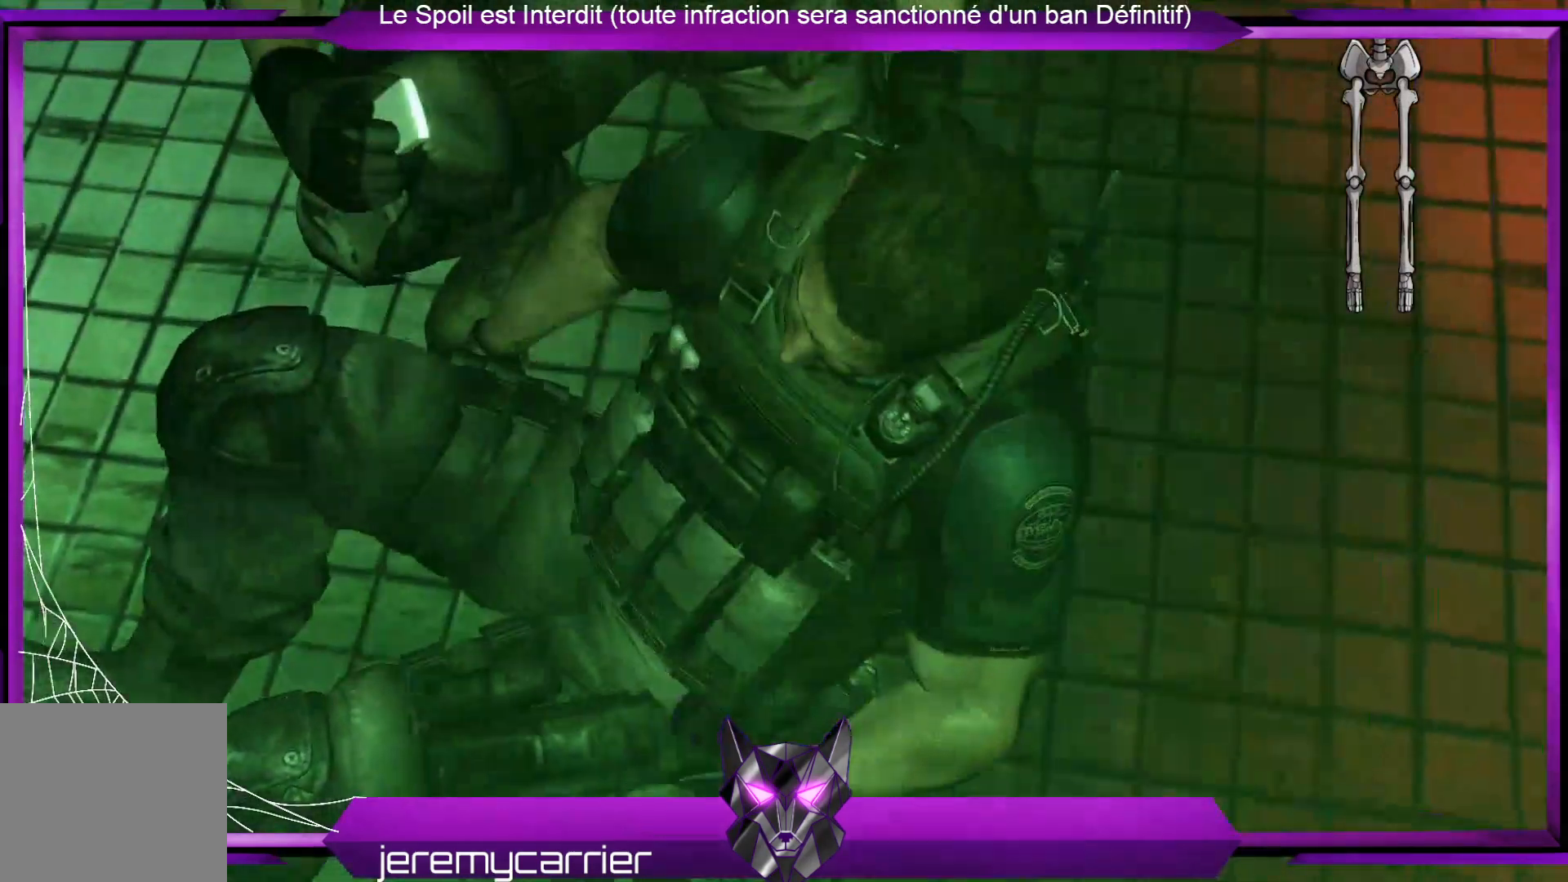
{"buttons": [], "left_stick": "center", "right_stick": "center", "events": []}
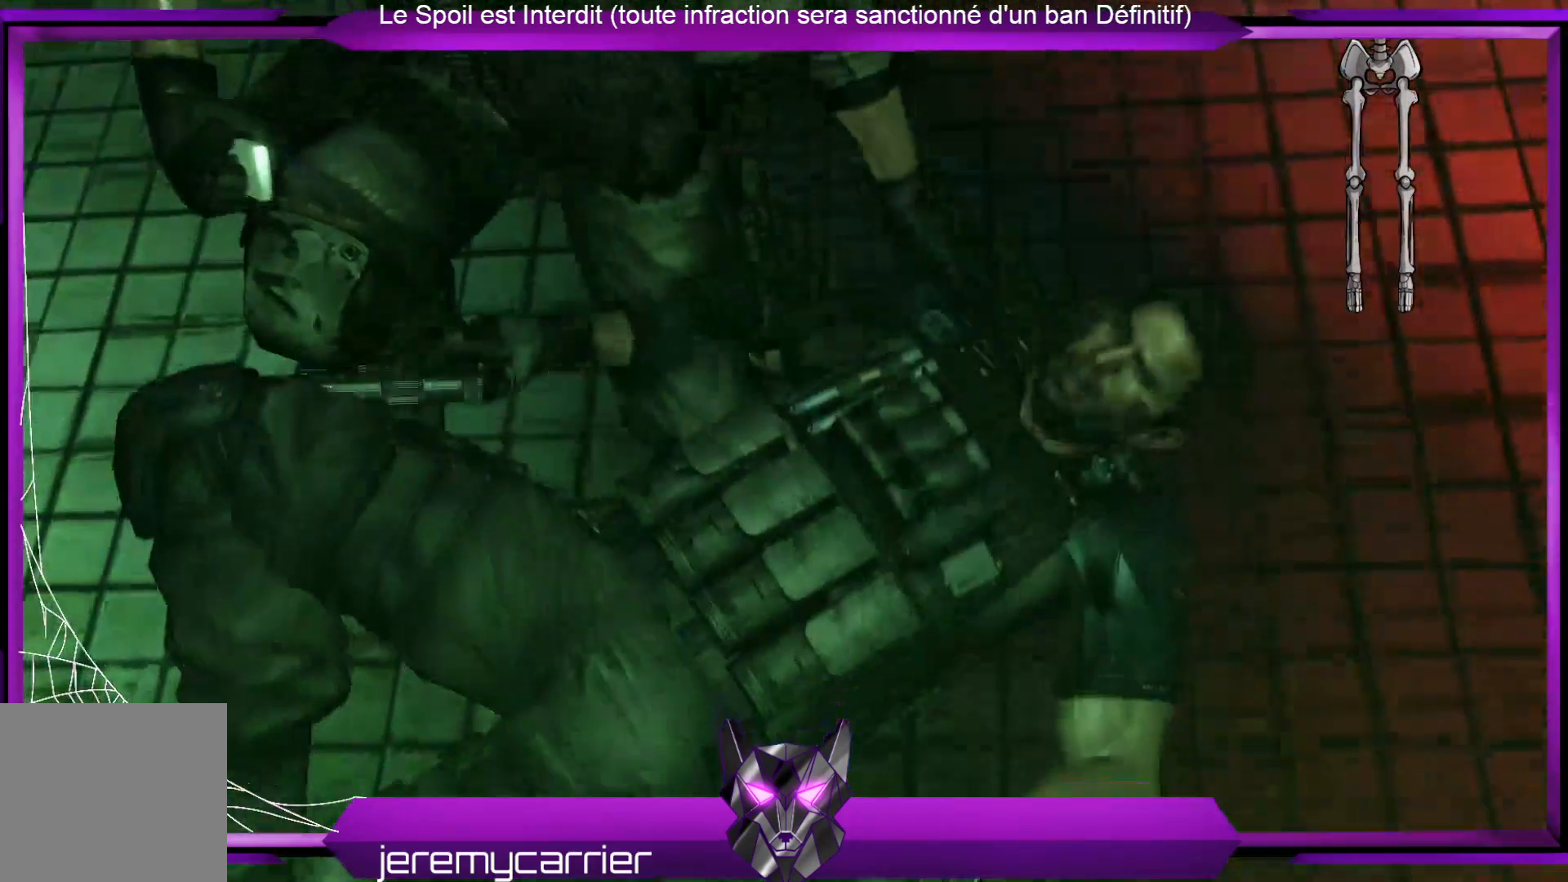
{"buttons": [], "left_stick": "center", "right_stick": "center", "events": []}
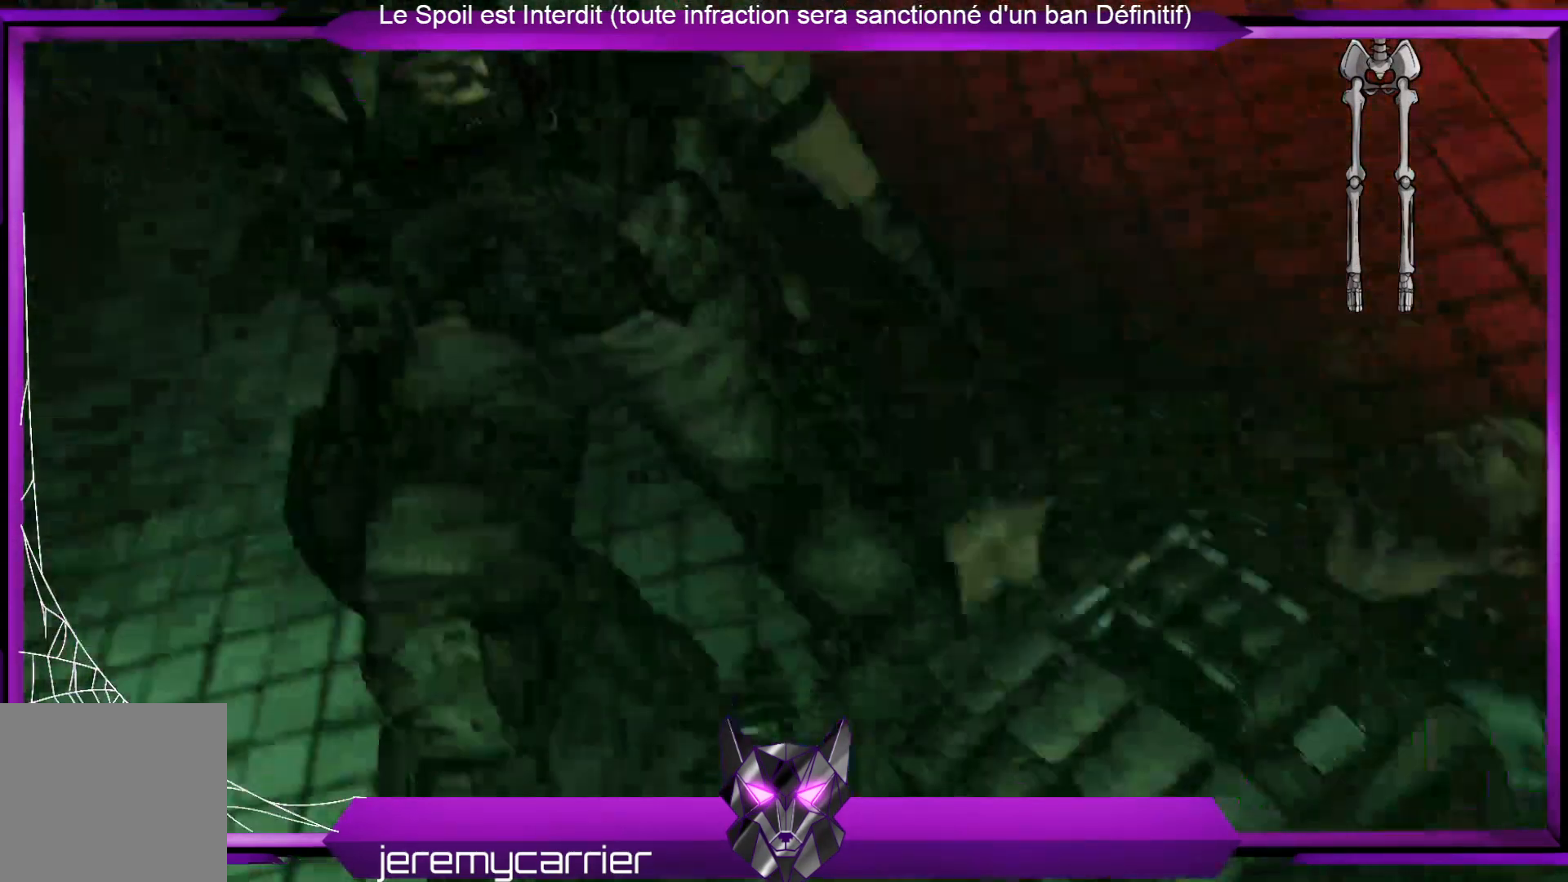
{"buttons": [], "left_stick": "center", "right_stick": "center", "events": [[167, "left_stick", "up"], [301, "left_stick", "center"]]}
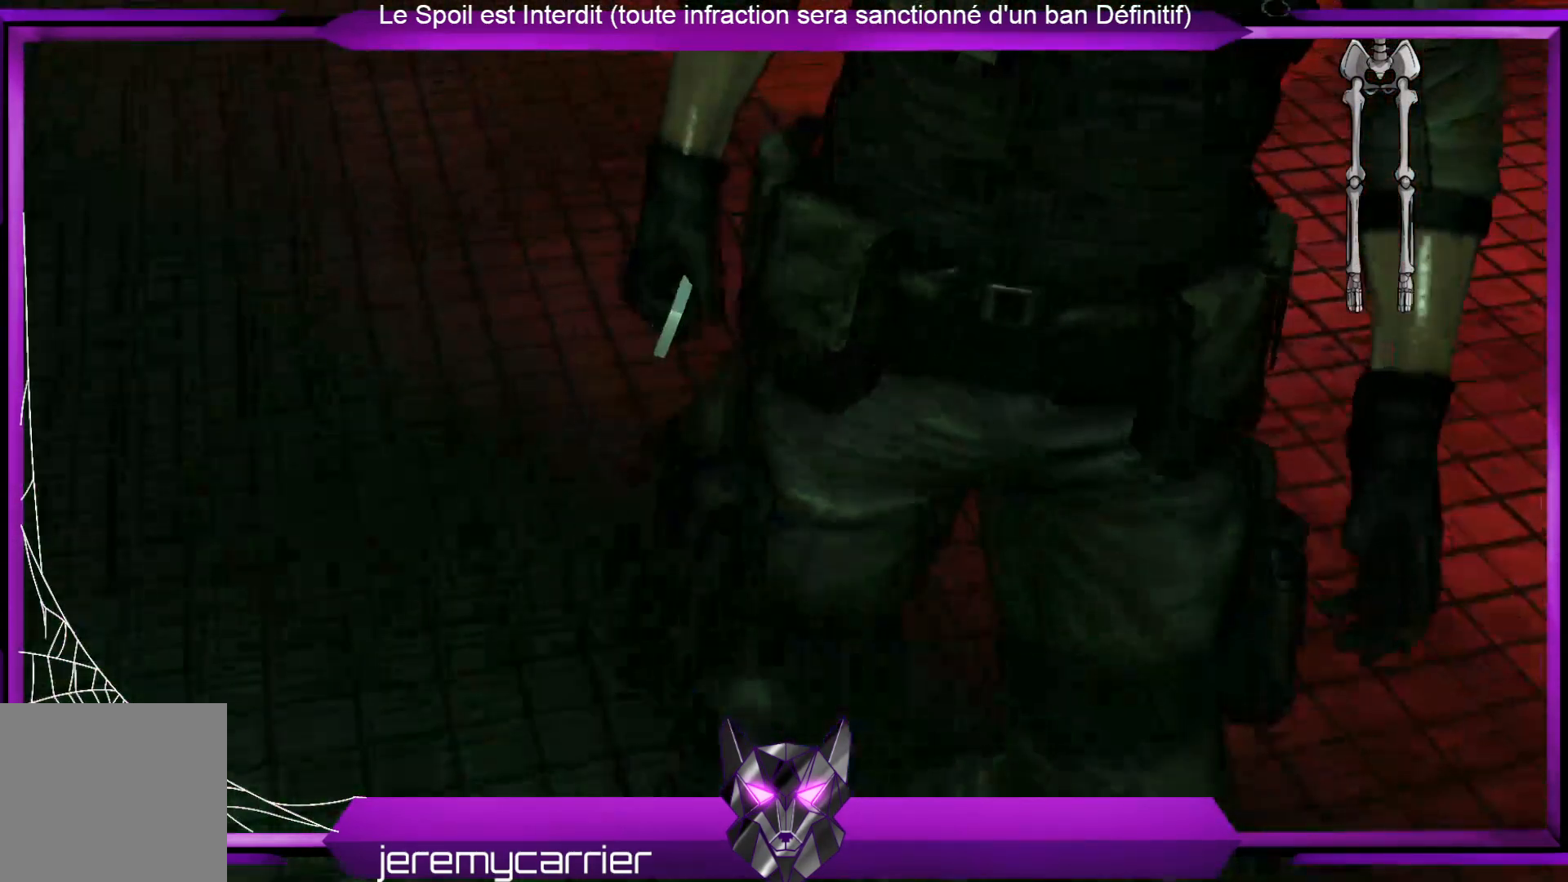
{"buttons": [], "left_stick": "up", "right_stick": "right", "events": [[233, "left_stick", "up"], [367, "right_stick", "up-right"], [467, "right_stick", "right"]]}
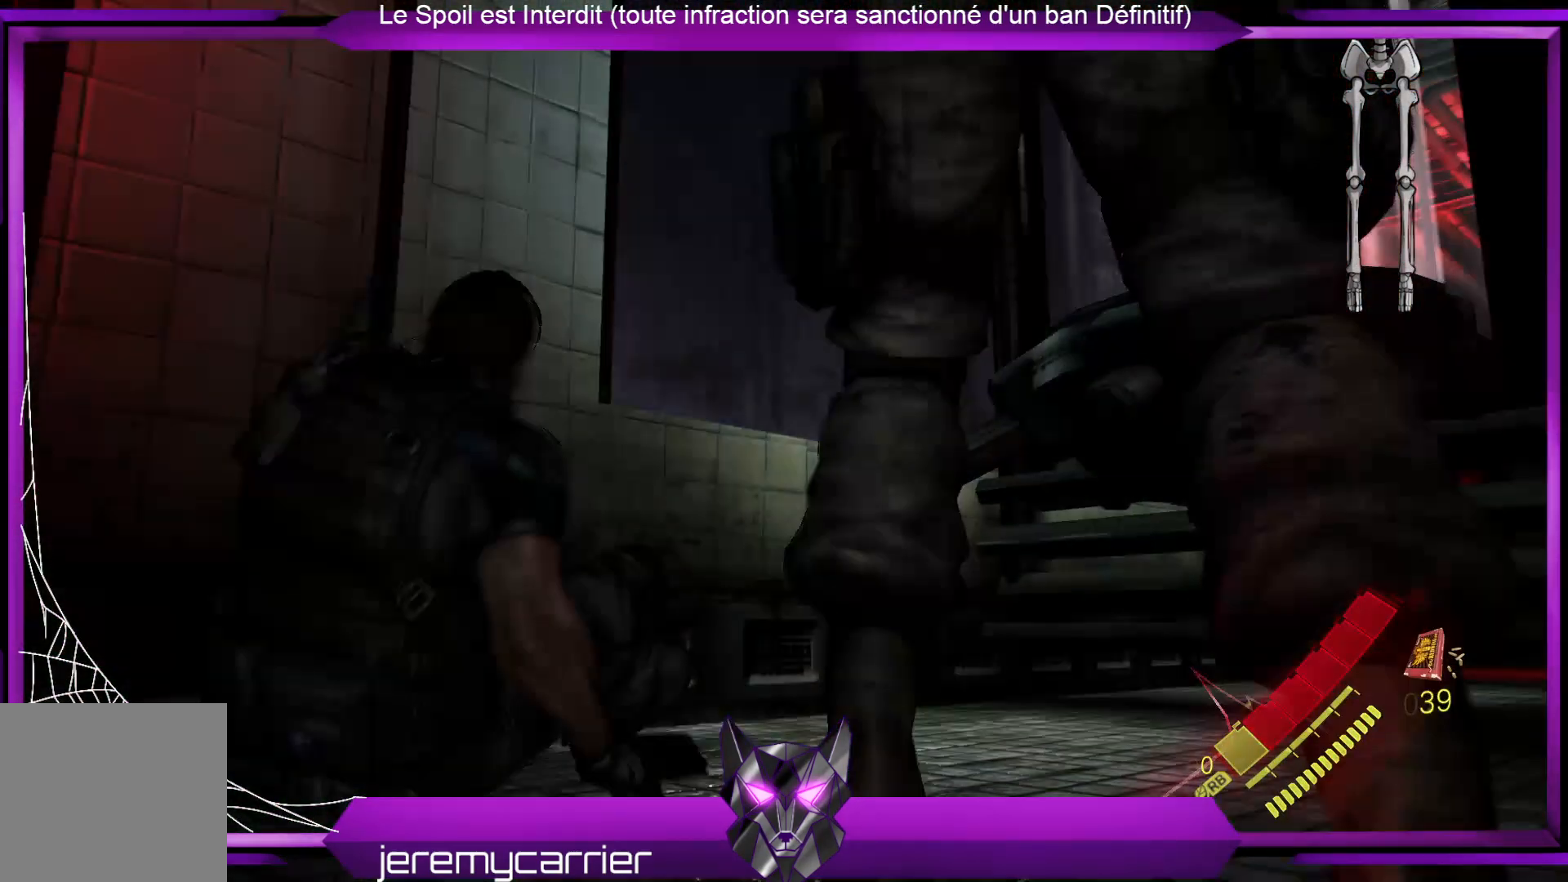
{"buttons": [], "left_stick": "up-right", "right_stick": "down-right", "events": [[33, "left_stick", "center"], [234, "right_stick", "center"], [267, "left_stick", "up"], [334, "left_stick", "up-right"], [468, "right_stick", "down-right"]]}
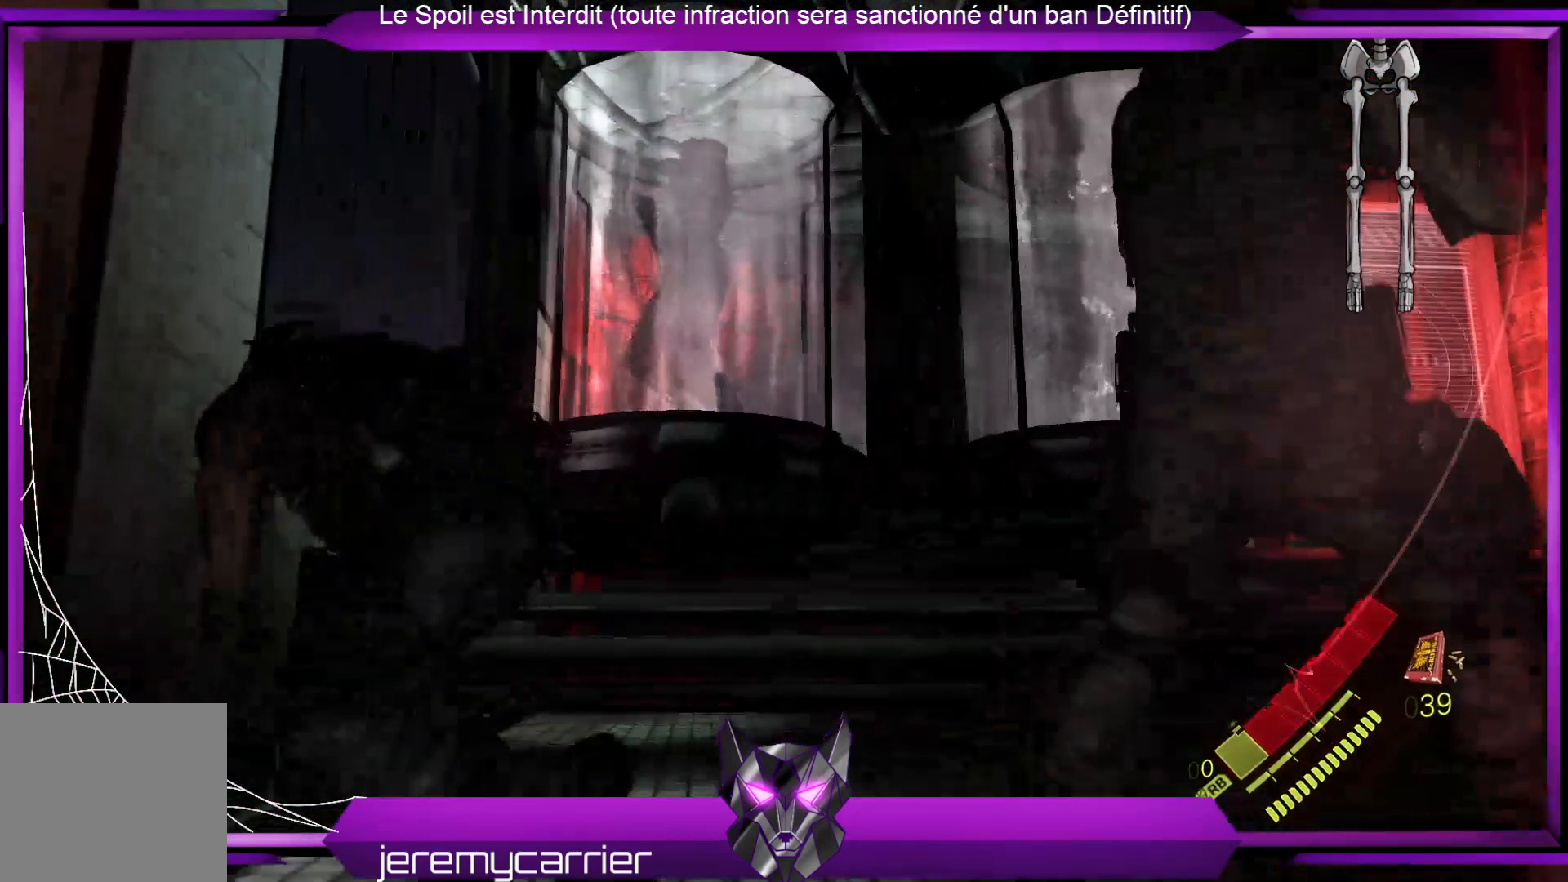
{"buttons": [], "left_stick": "right", "right_stick": "down-right", "events": [[468, "left_stick", "right"]]}
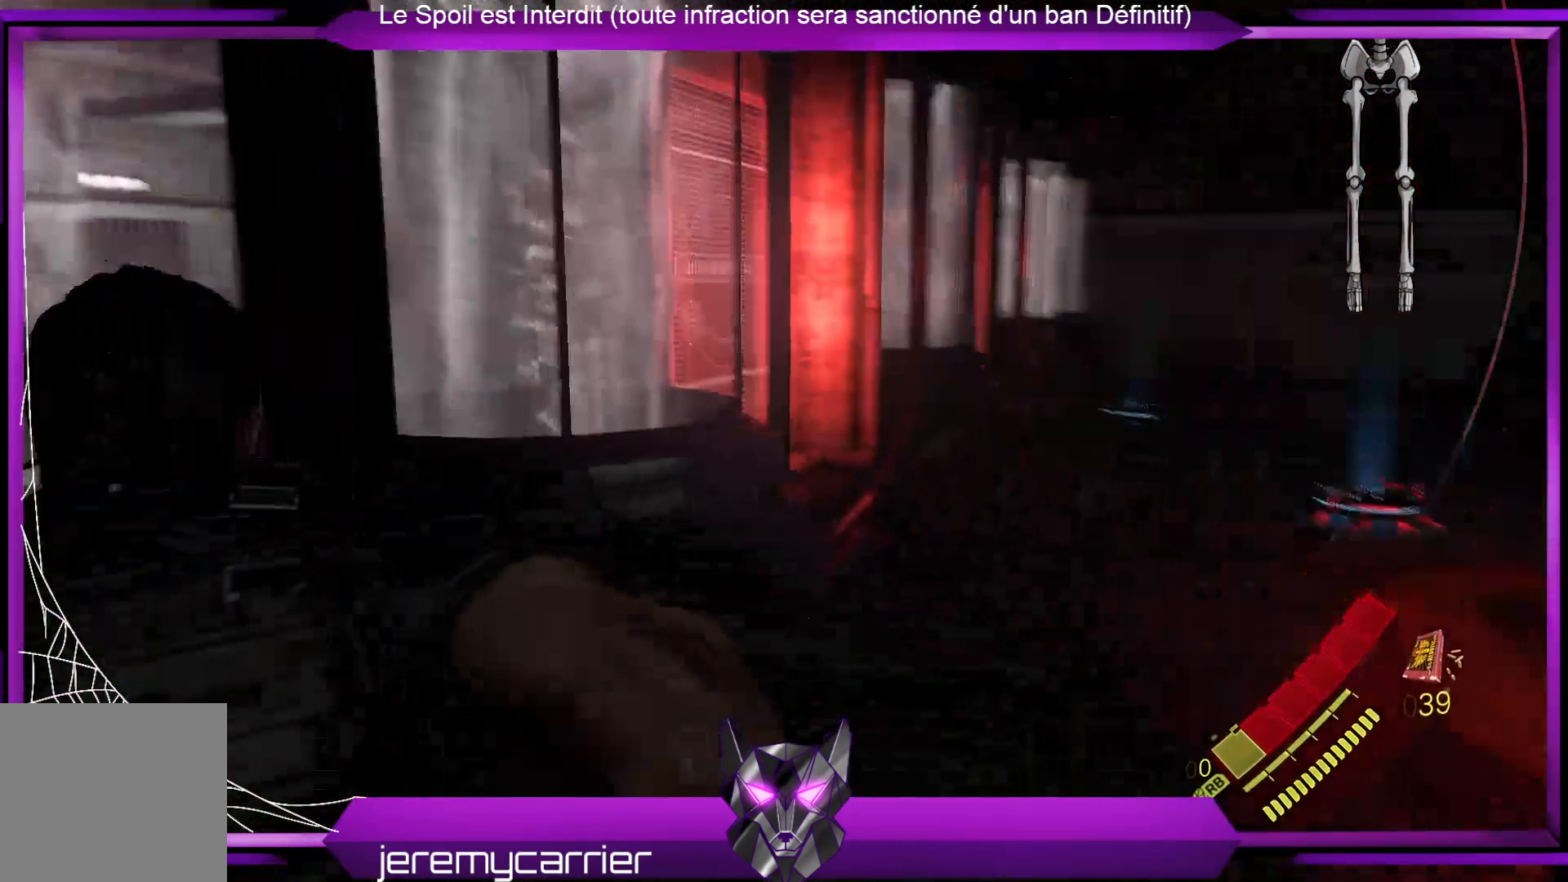
{"buttons": [], "left_stick": "up-right", "right_stick": "center", "events": [[34, "left_stick", "down-right"], [334, "left_stick", "right"], [435, "left_stick", "up-right"], [501, "right_stick", "center"]]}
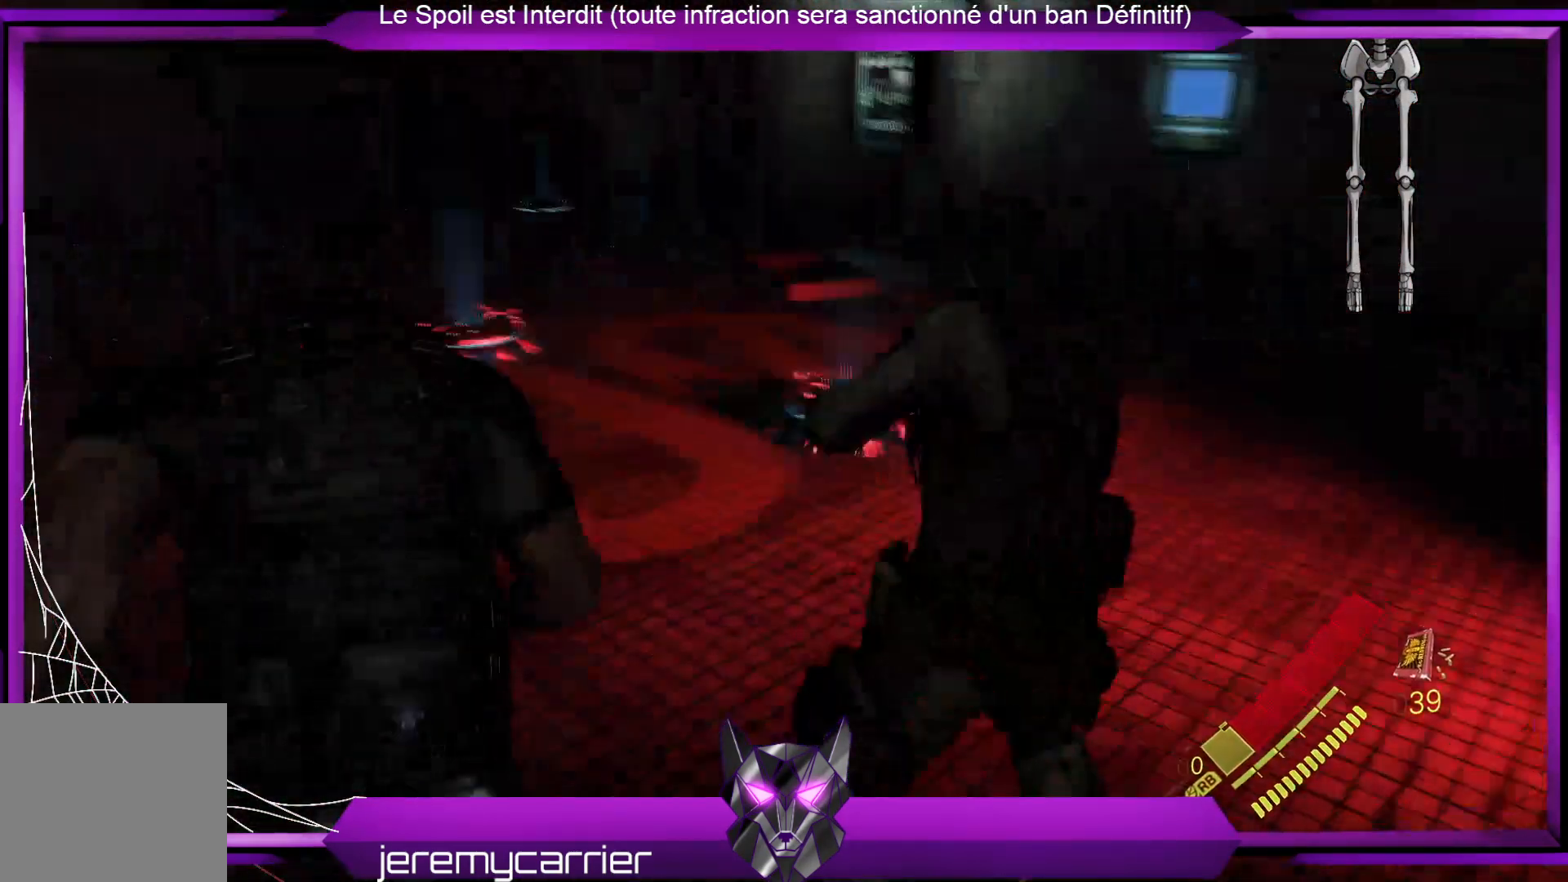
{"buttons": [], "left_stick": "up-right", "right_stick": "right", "events": [[168, "right_stick", "right"]]}
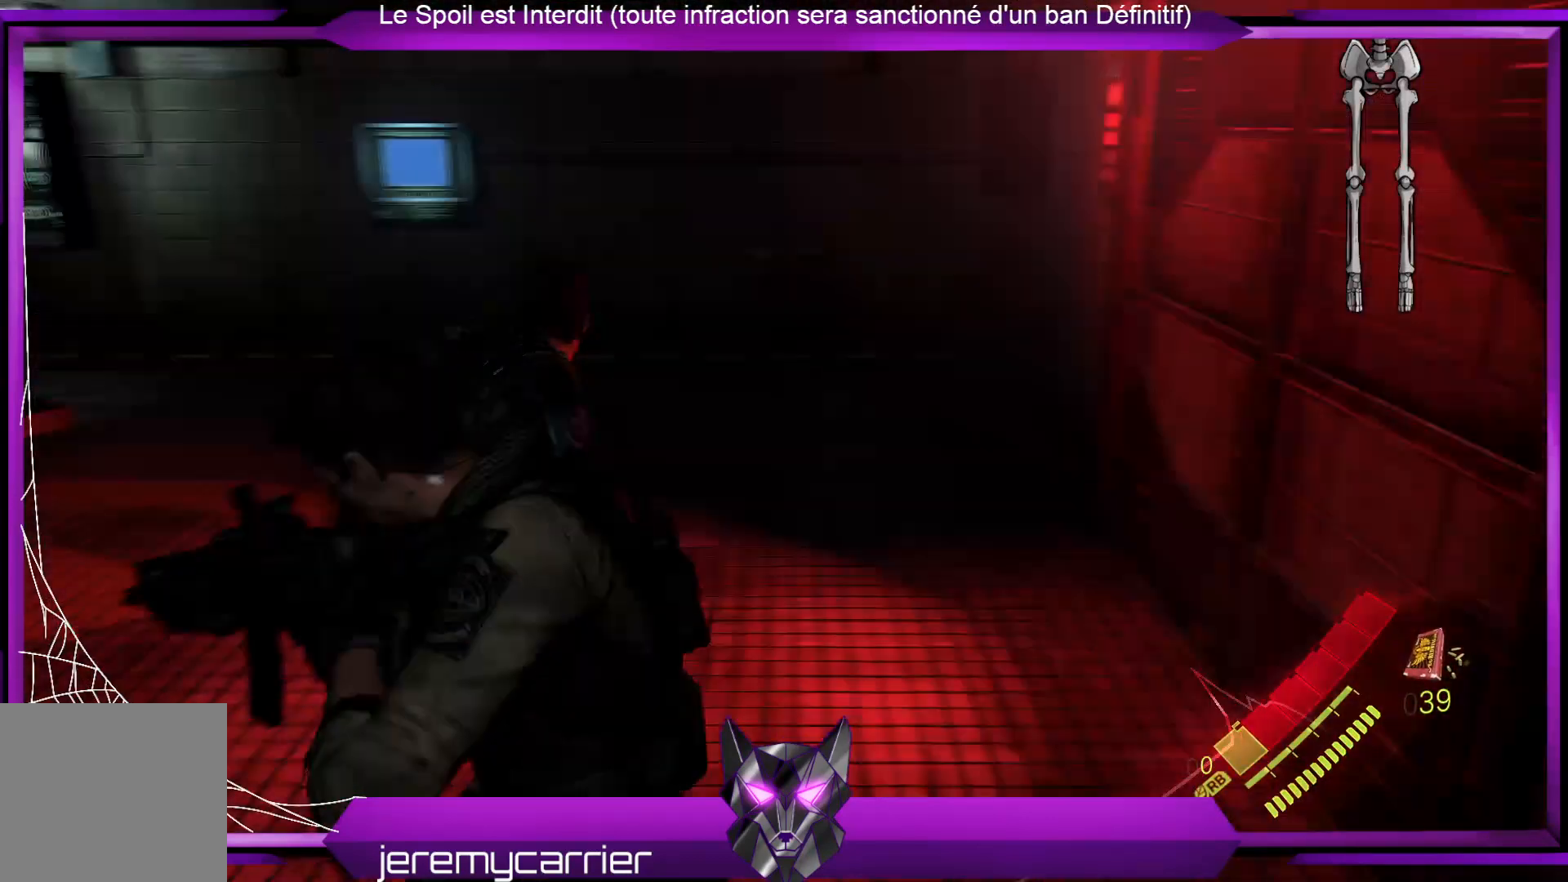
{"buttons": [], "left_stick": "up", "right_stick": "center", "events": [[334, "right_stick", "center"], [367, "left_stick", "up"]]}
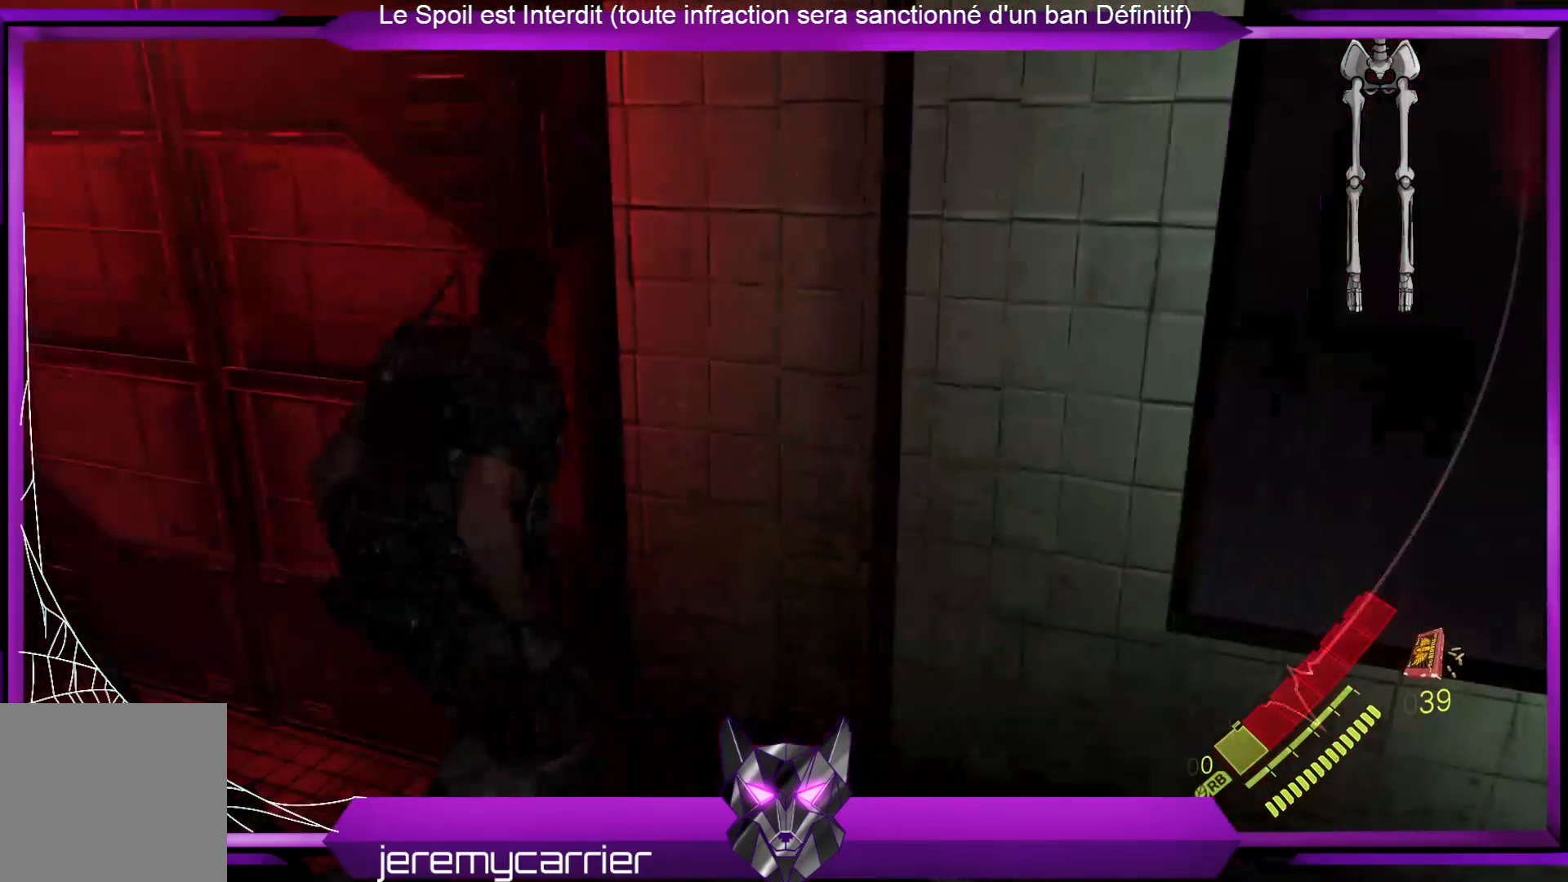
{"buttons": [], "left_stick": "up", "right_stick": "center", "events": [[33, "right_stick", "left"], [200, "left_stick", "up-left"], [434, "left_stick", "up"], [434, "right_stick", "center"]]}
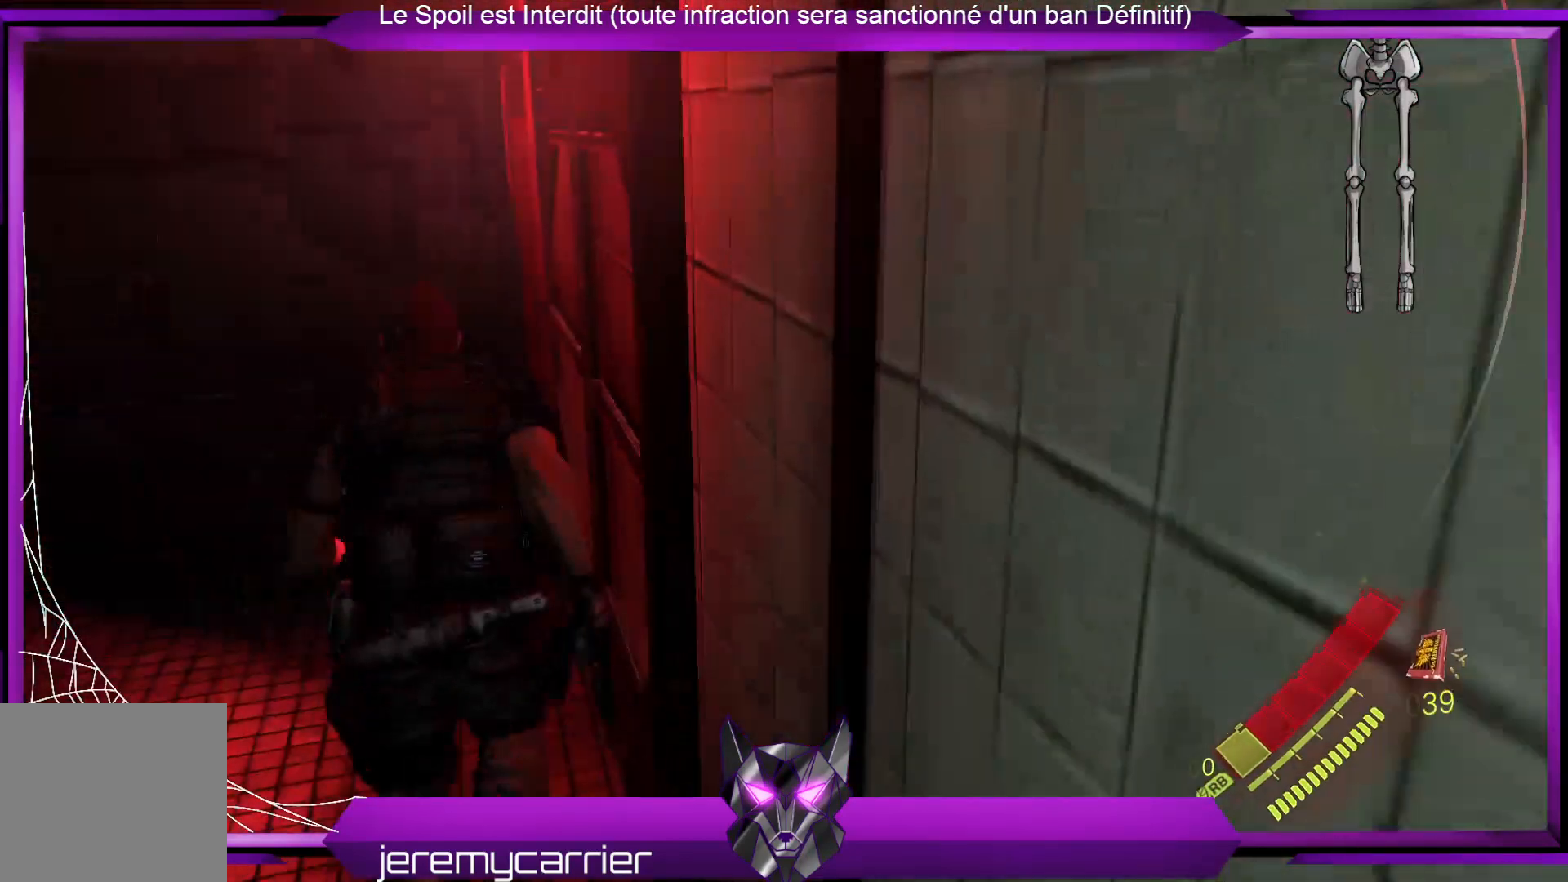
{"buttons": [], "left_stick": "up", "right_stick": "right", "events": [[434, "right_stick", "right"]]}
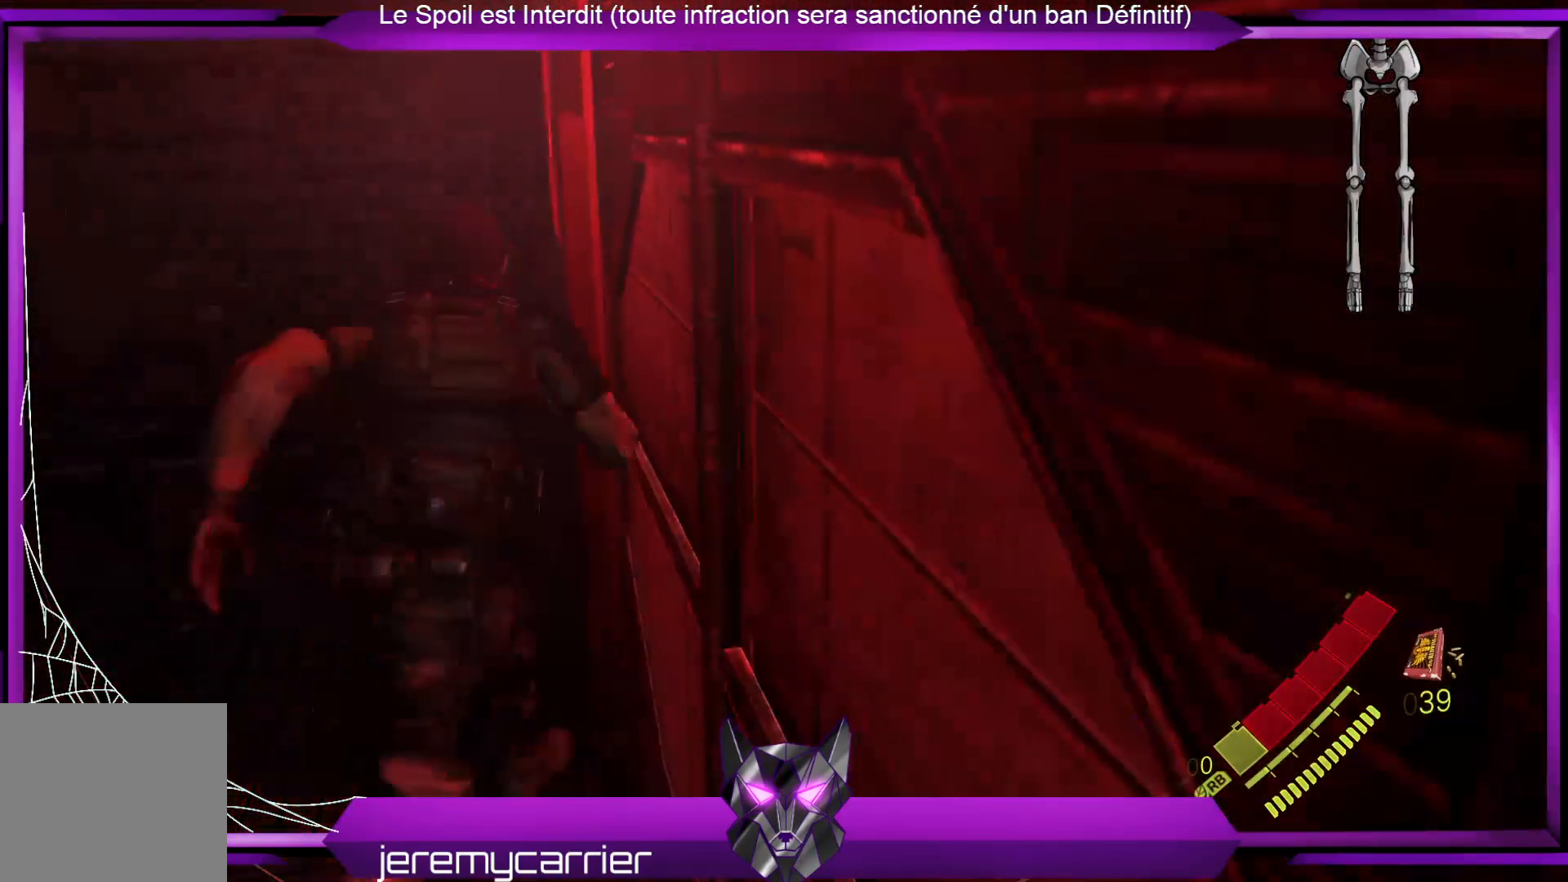
{"buttons": [], "left_stick": "up", "right_stick": "right", "events": [[167, "right_stick", "center"], [301, "right_stick", "right"]]}
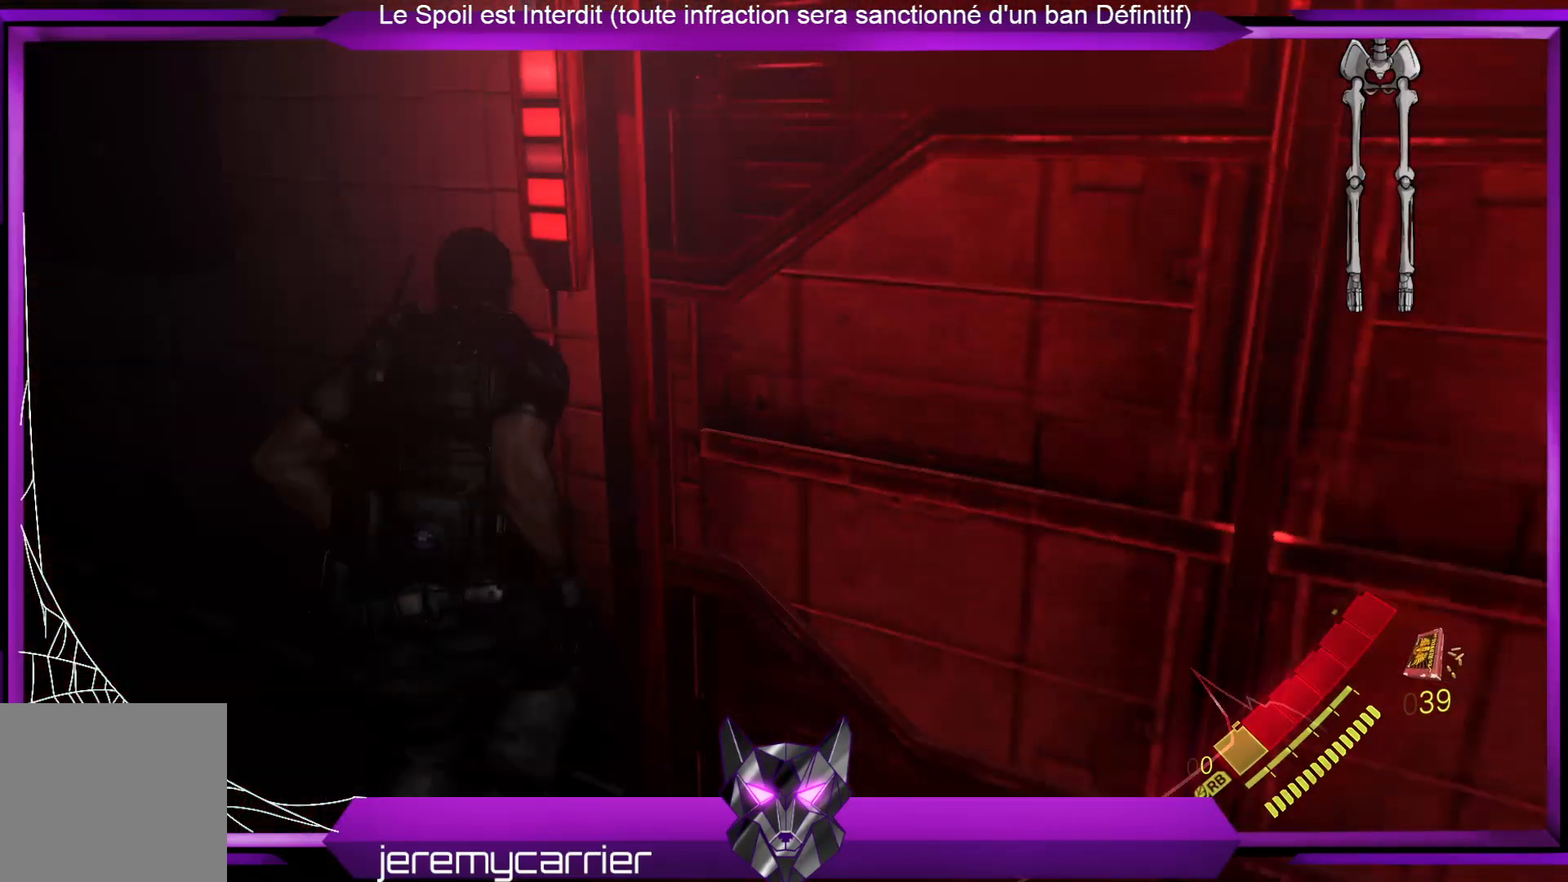
{"buttons": [], "left_stick": "up-left", "right_stick": "center", "events": [[100, "left_stick", "up-left"], [133, "right_stick", "left"], [401, "right_stick", "center"]]}
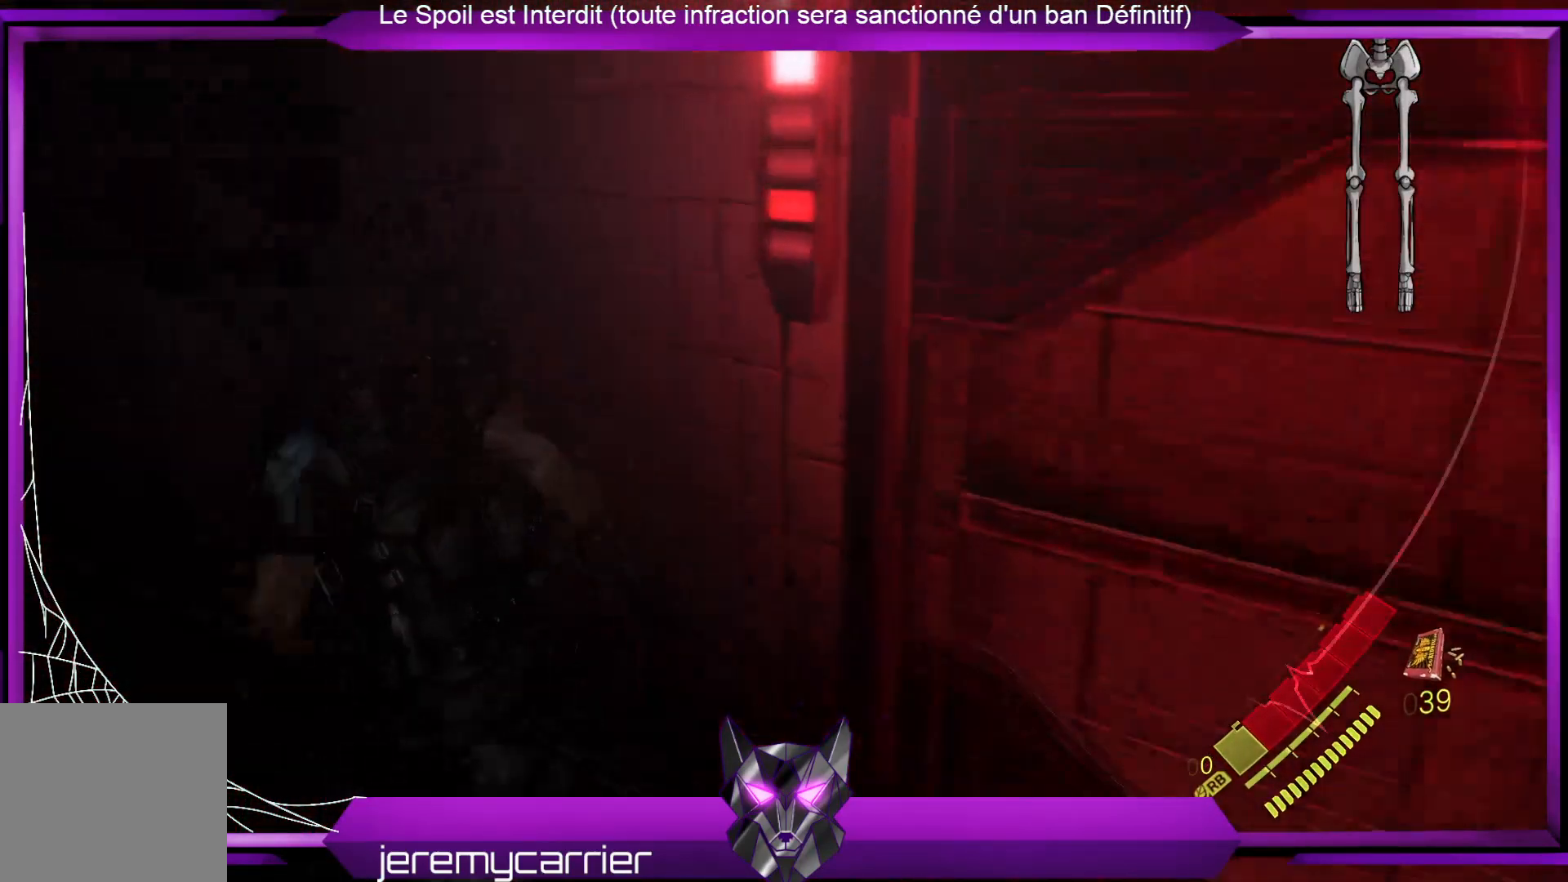
{"buttons": [], "left_stick": "up-left", "right_stick": "left", "events": [[33, "left_stick", "up"], [300, "right_stick", "left"], [367, "left_stick", "up-left"]]}
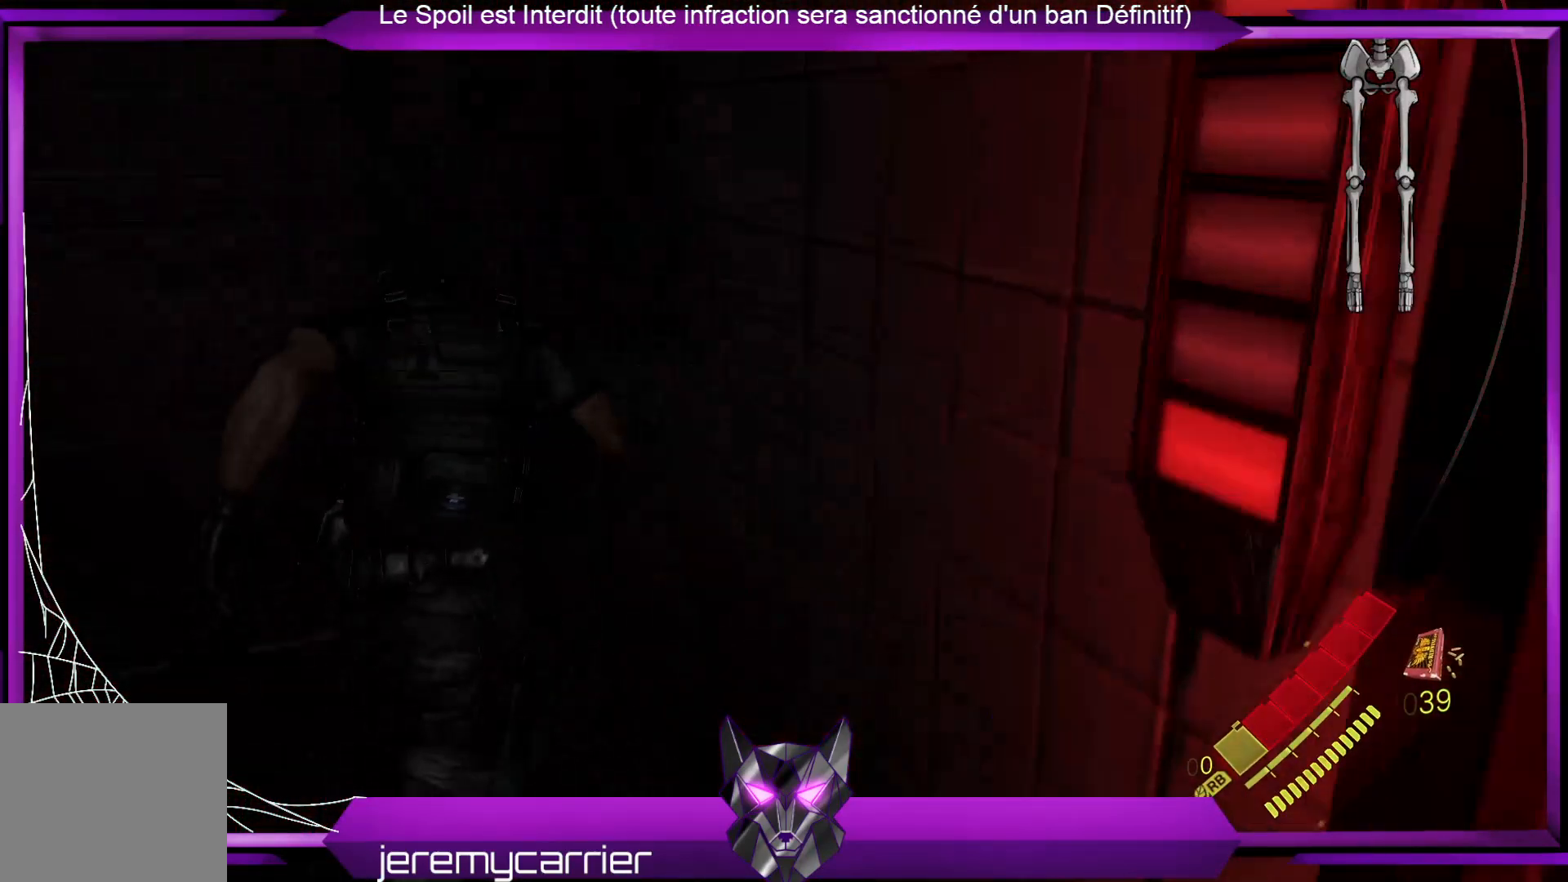
{"buttons": [], "left_stick": "center", "right_stick": "down-left", "events": [[33, "left_stick", "left"], [100, "right_stick", "down-left"], [167, "left_stick", "up-left"], [368, "left_stick", "center"]]}
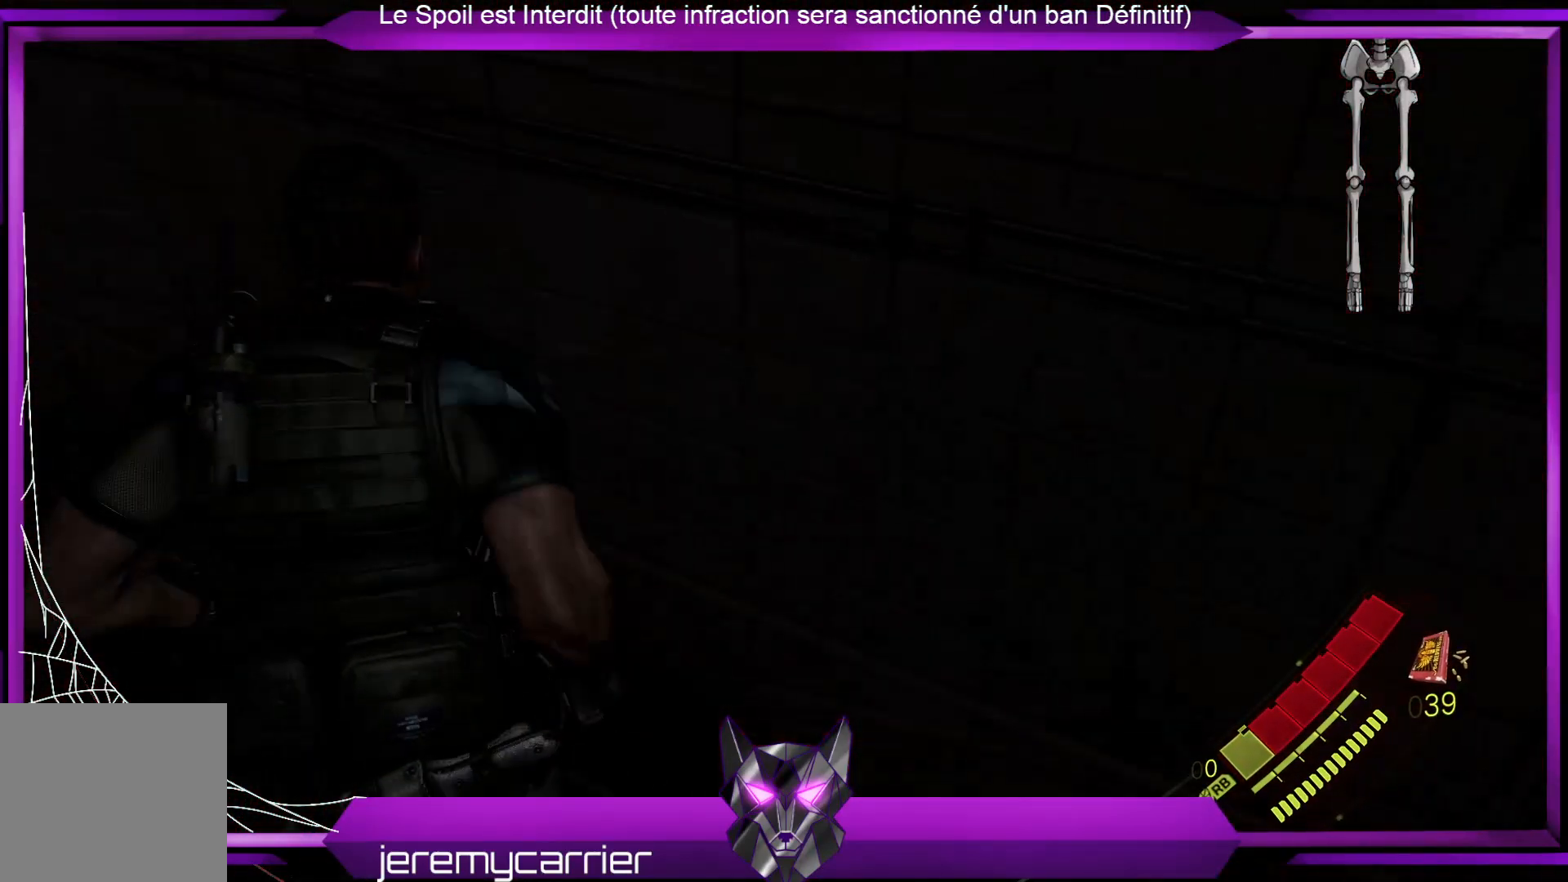
{"buttons": [], "left_stick": "up", "right_stick": "up-left", "events": [[100, "left_stick", "up"], [234, "right_stick", "left"], [334, "right_stick", "center"], [501, "right_stick", "up-left"]]}
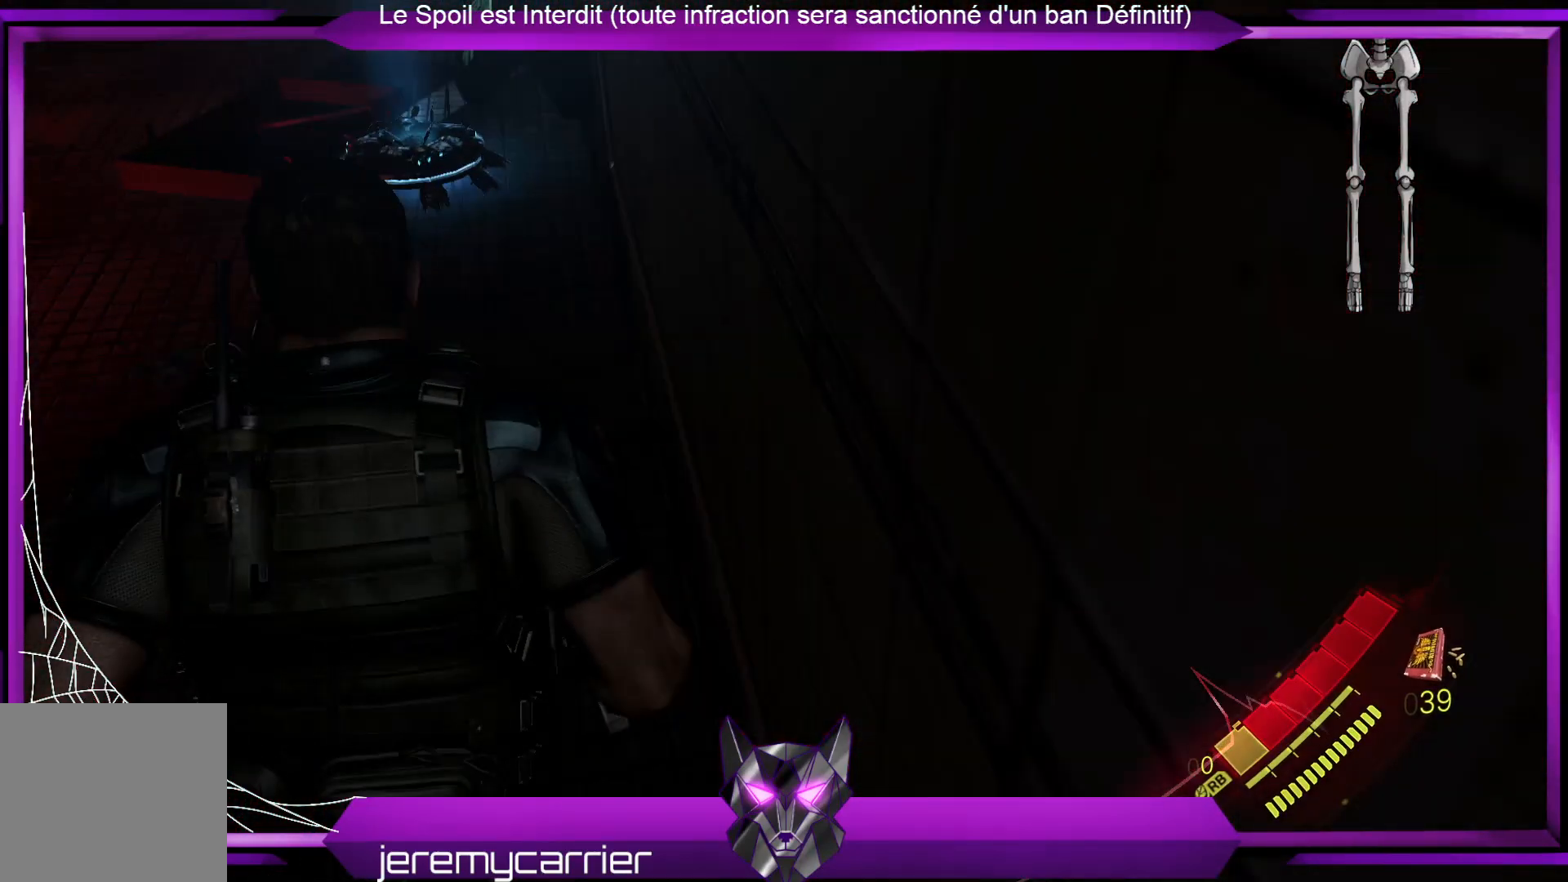
{"buttons": ["L2"], "left_stick": "down", "right_stick": "left", "events": [[234, "right_stick", "center"], [268, "left_stick", "down"], [335, "L2", "down"], [468, "right_stick", "left"]]}
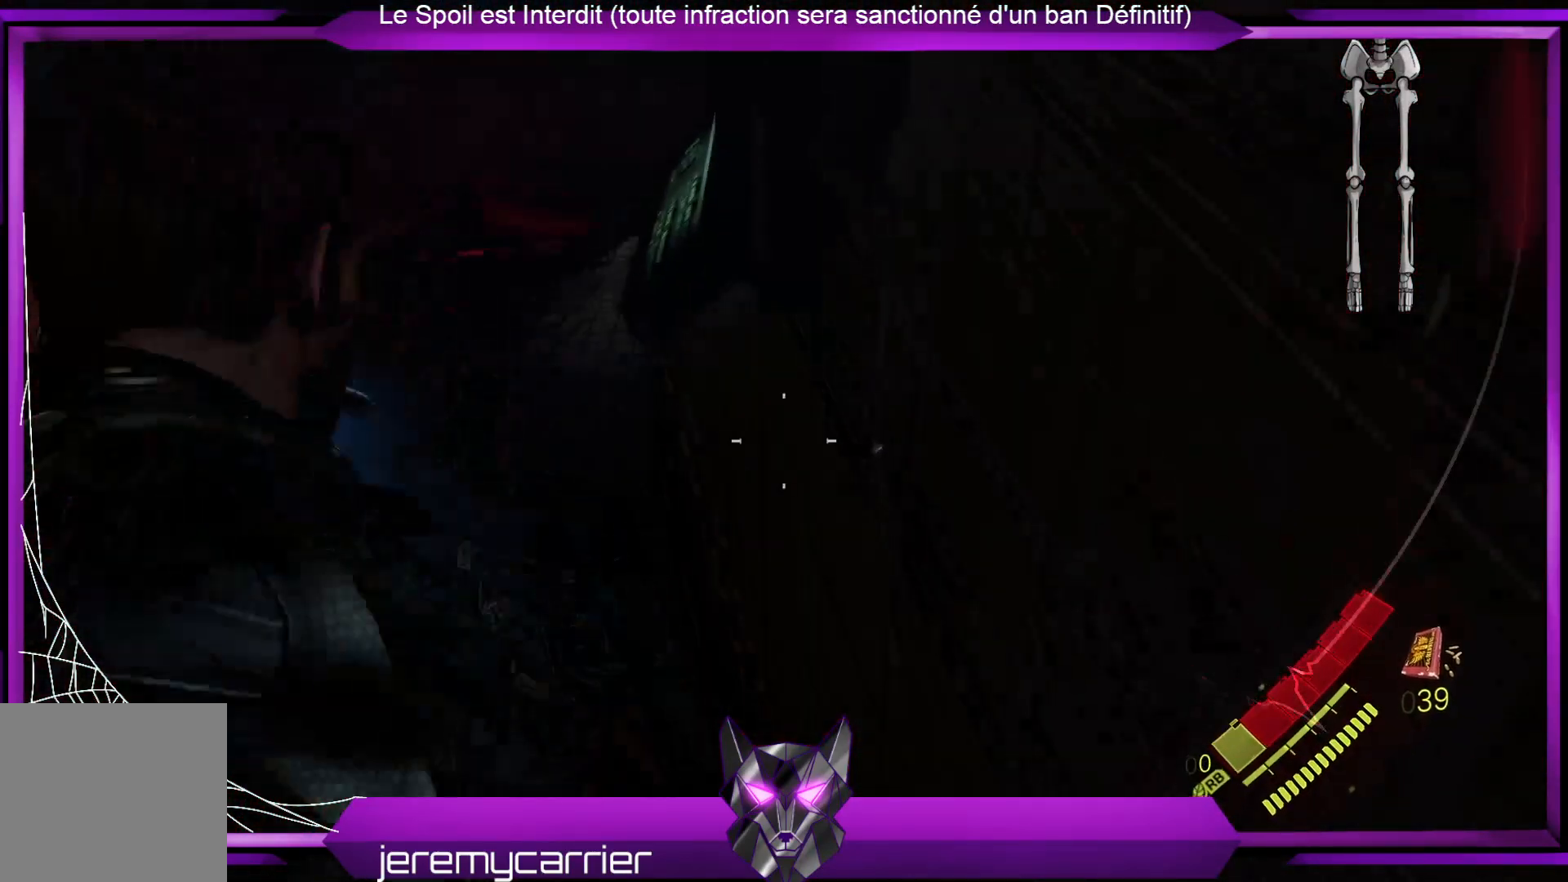
{"buttons": ["L2", "R2"], "left_stick": "down", "right_stick": "down-left", "events": [[368, "R2", "down"], [435, "right_stick", "down-left"]]}
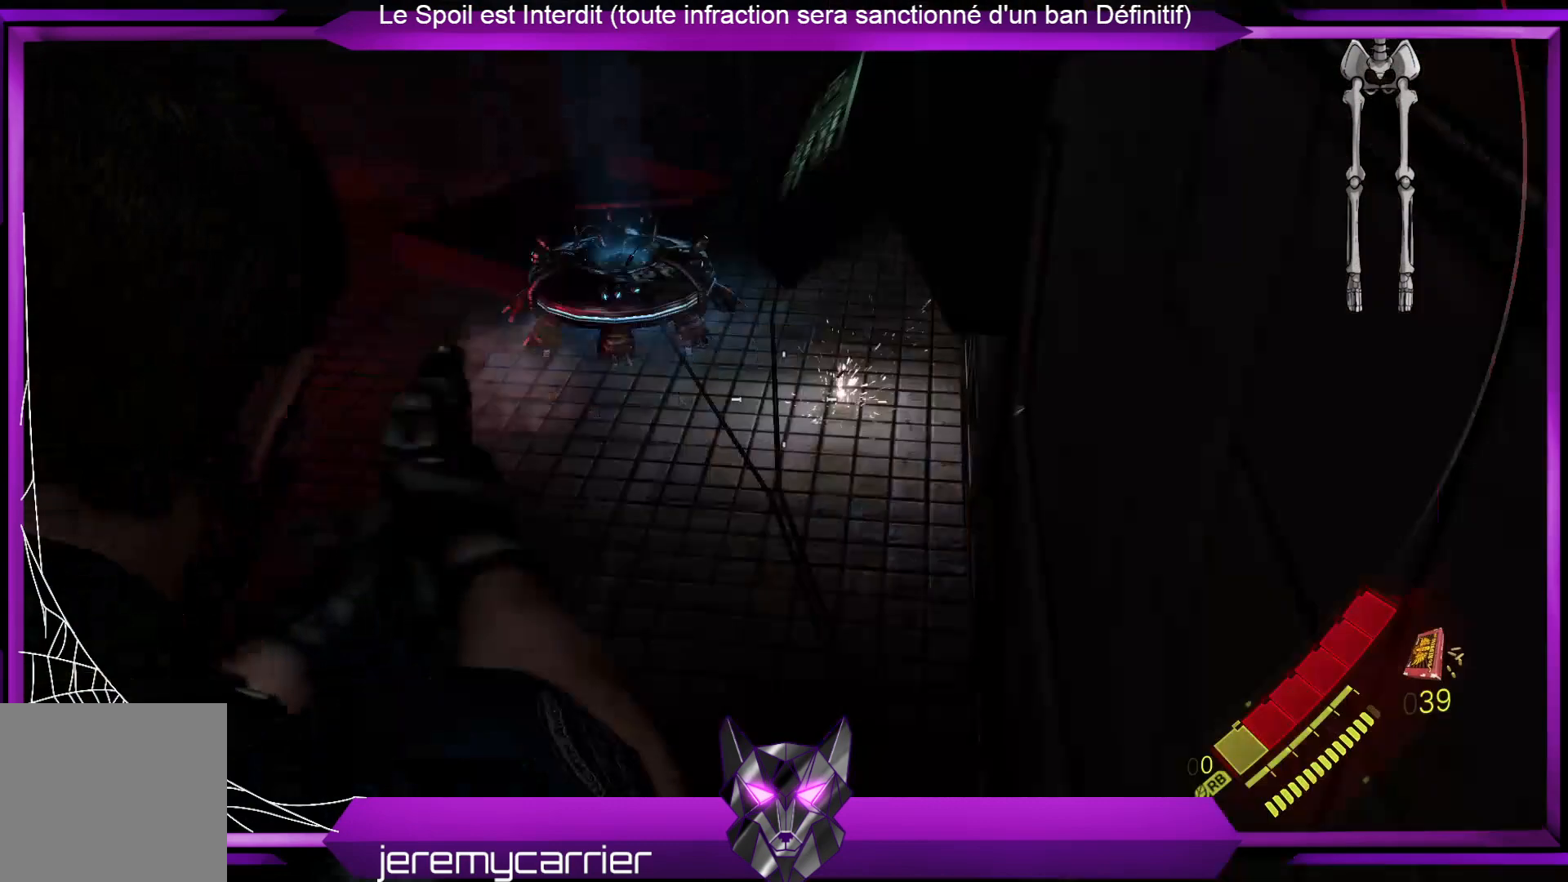
{"buttons": ["L2"], "left_stick": "up-left", "right_stick": "center", "events": [[34, "R2", "up"], [168, "R2", "down"], [168, "left_stick", "down-left"], [168, "right_stick", "up-left"], [301, "left_stick", "left"], [335, "R2", "up"], [401, "left_stick", "up-left"], [401, "right_stick", "center"]]}